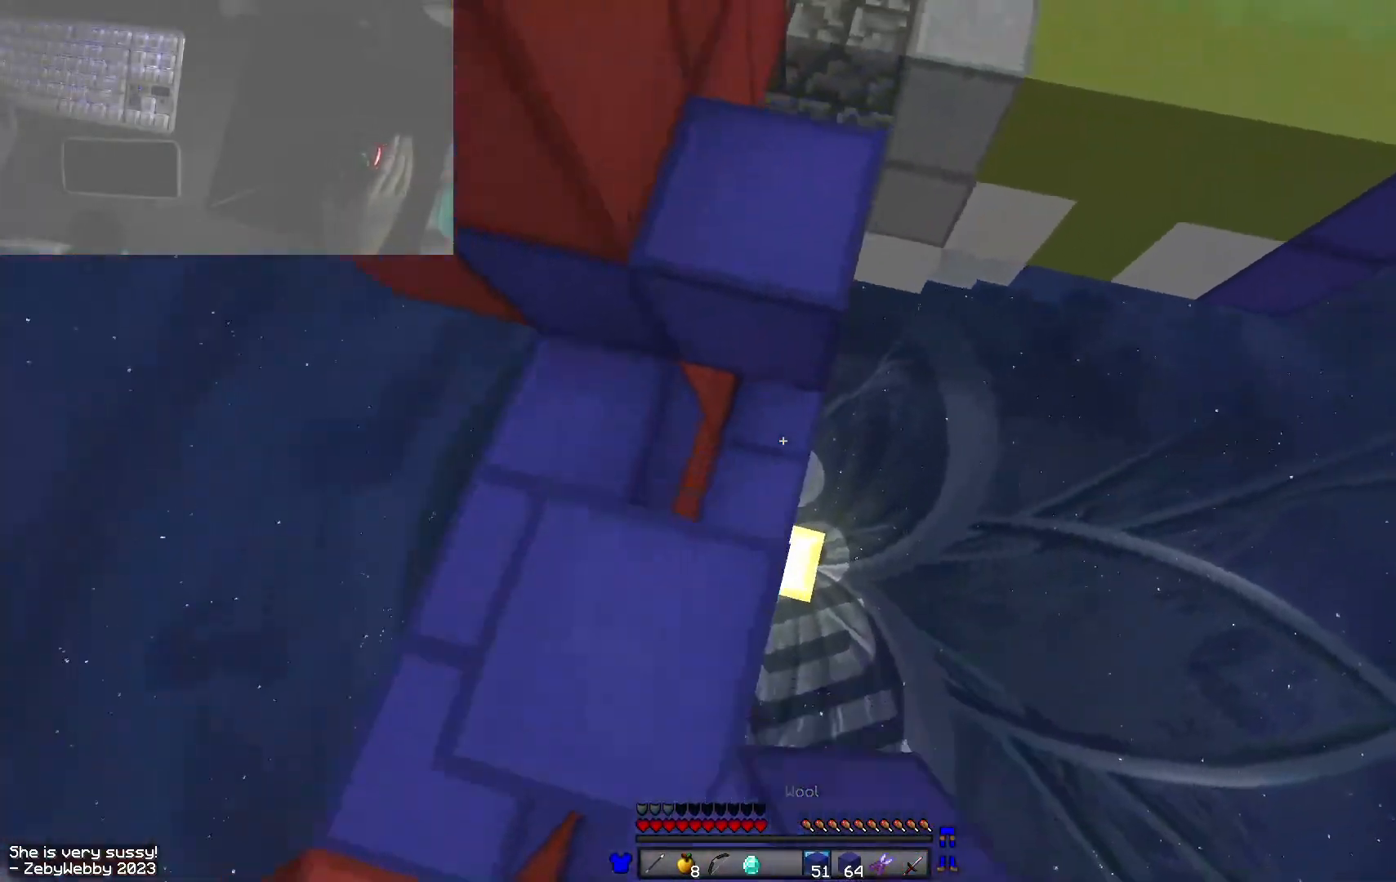
Gameplay with keyboard and mouse; each line is a JSON object with the keys and mouse buttons held at the frame after it. "events" lists presses ("down") and releases ("up") of "a", "d", "s", "shift", "space", "w", "mouse_left" and "mouse_right" between this image and that frame as [ms after this image, input, new state], when the widget could be followed in between. "mouse_left", "mouse_right" = the "left", "right" buttons of the "mouse" list. No other keys are recorded. Fast repeated clicks can show as one long hold. Mouse movement is not recorded.
{"keys": ["d", "w"], "mouse": ["right"], "events": [[100, "d", "up"], [133, "a", "down"], [150, "space", "up"], [300, "d", "down"], [316, "a", "up"], [483, "mouse_right", "down"]]}
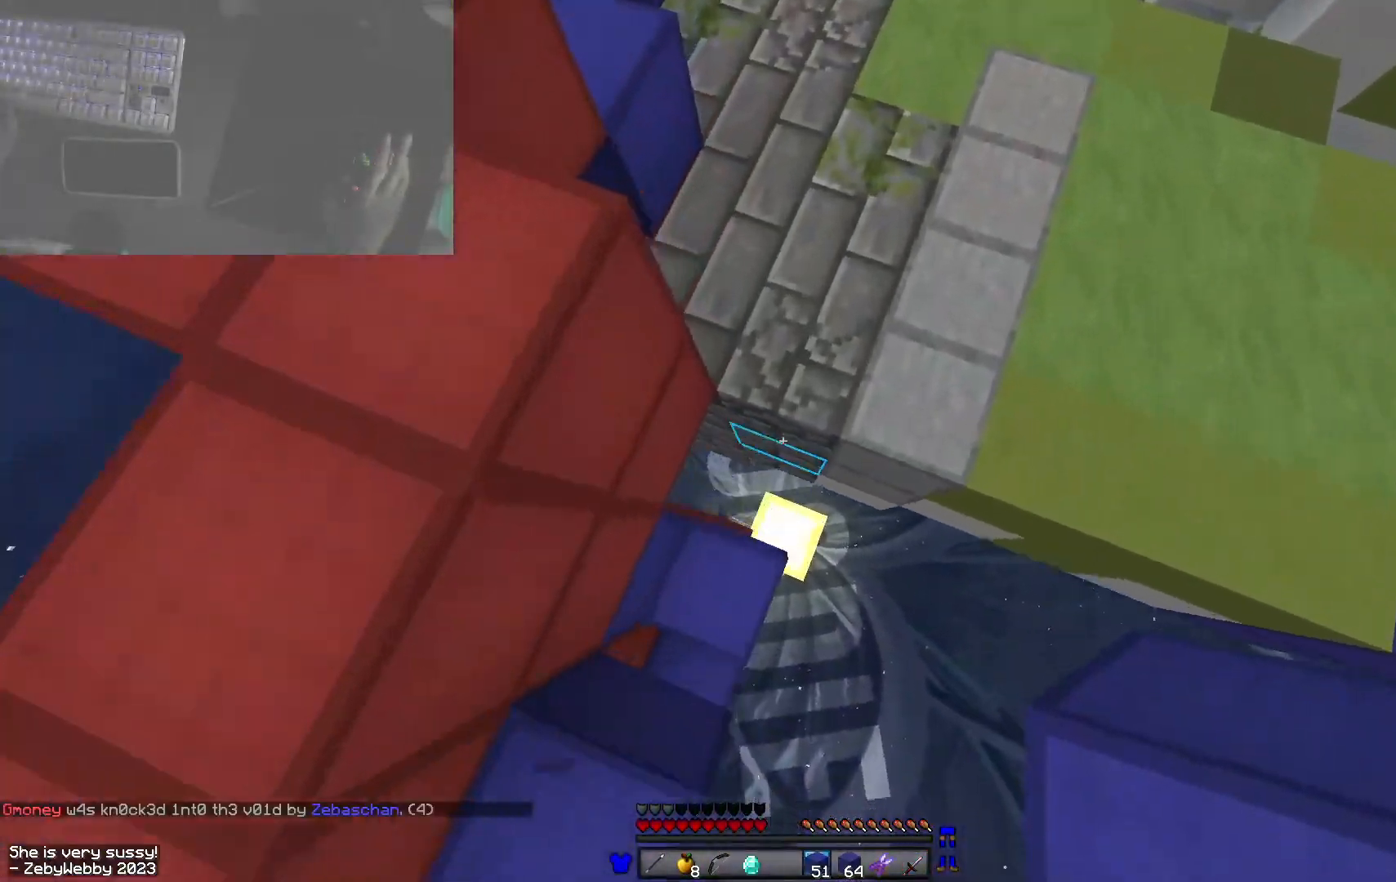
{"keys": ["d", "w"], "mouse": ["right"], "events": [[83, "mouse_right", "up"], [216, "space", "down"], [416, "space", "up"], [483, "mouse_right", "down"]]}
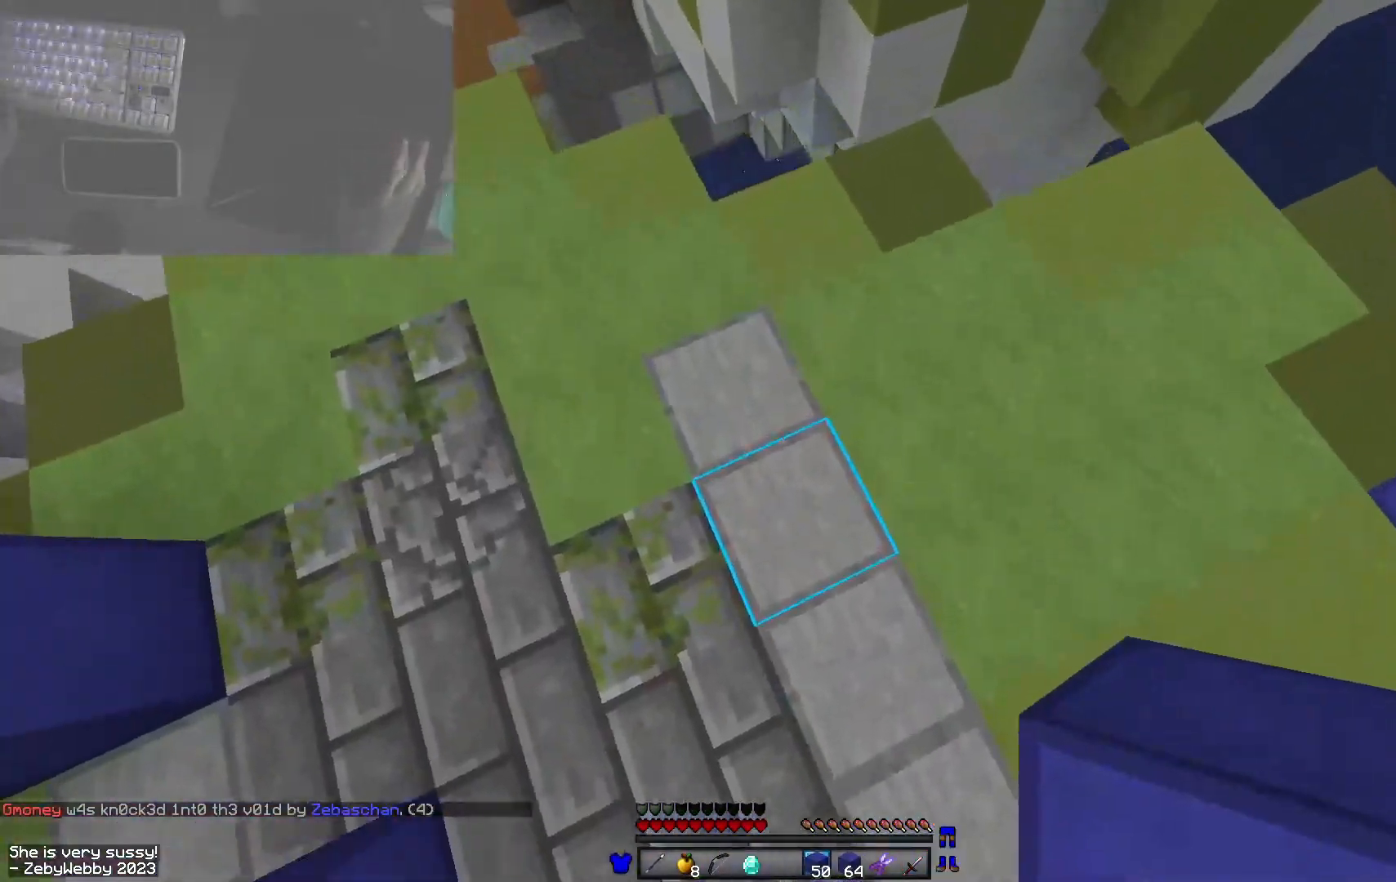
{"keys": ["w"], "mouse": [], "events": [[100, "d", "up"], [100, "mouse_right", "up"], [150, "space", "down"], [333, "space", "up"]]}
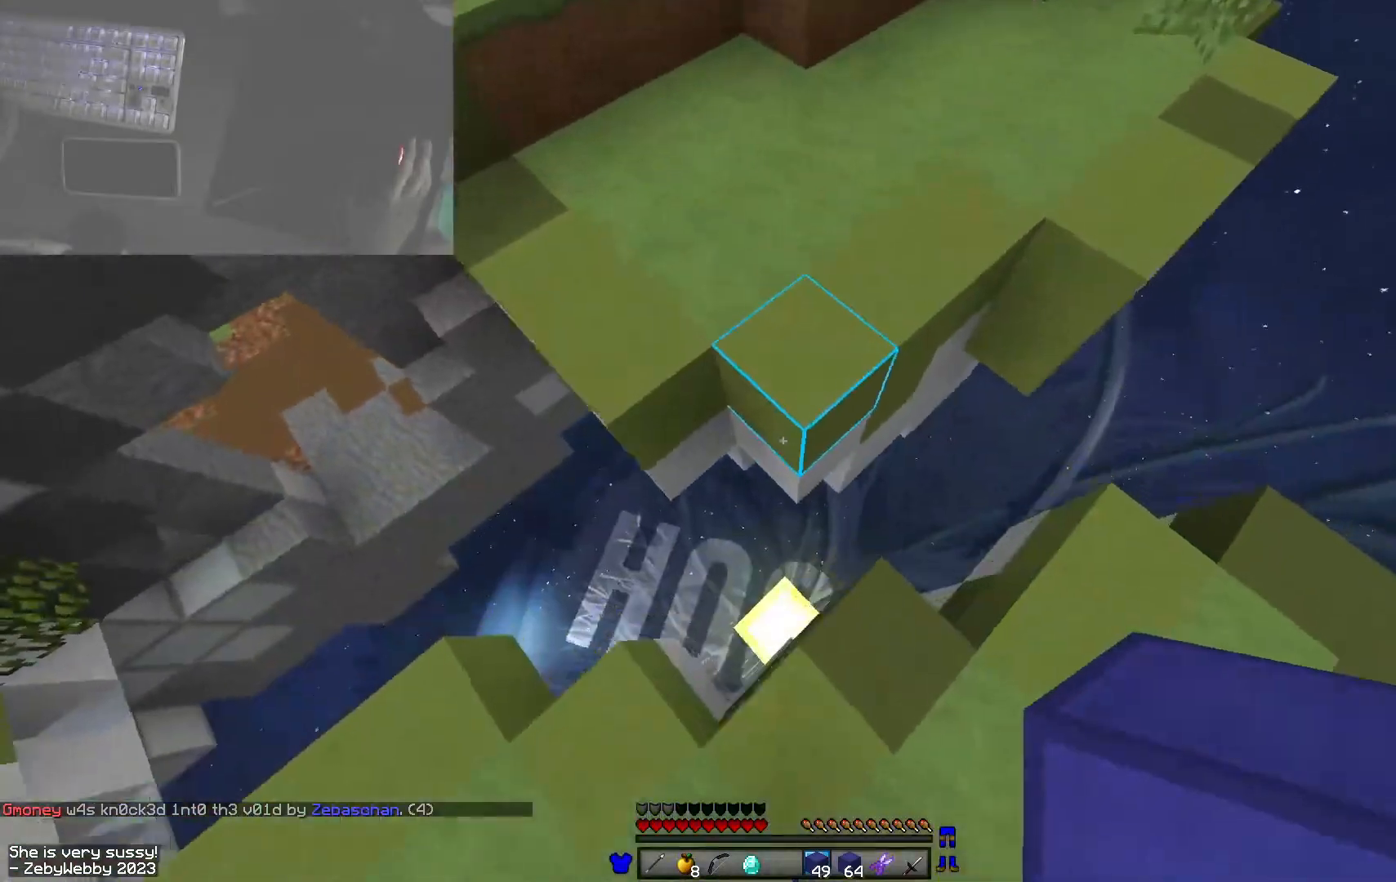
{"keys": ["d", "w"], "mouse": [], "events": [[16, "a", "down"], [50, "mouse_right", "down"], [166, "mouse_right", "up"], [166, "space", "down"], [200, "a", "up"], [333, "space", "up"], [383, "d", "down"]]}
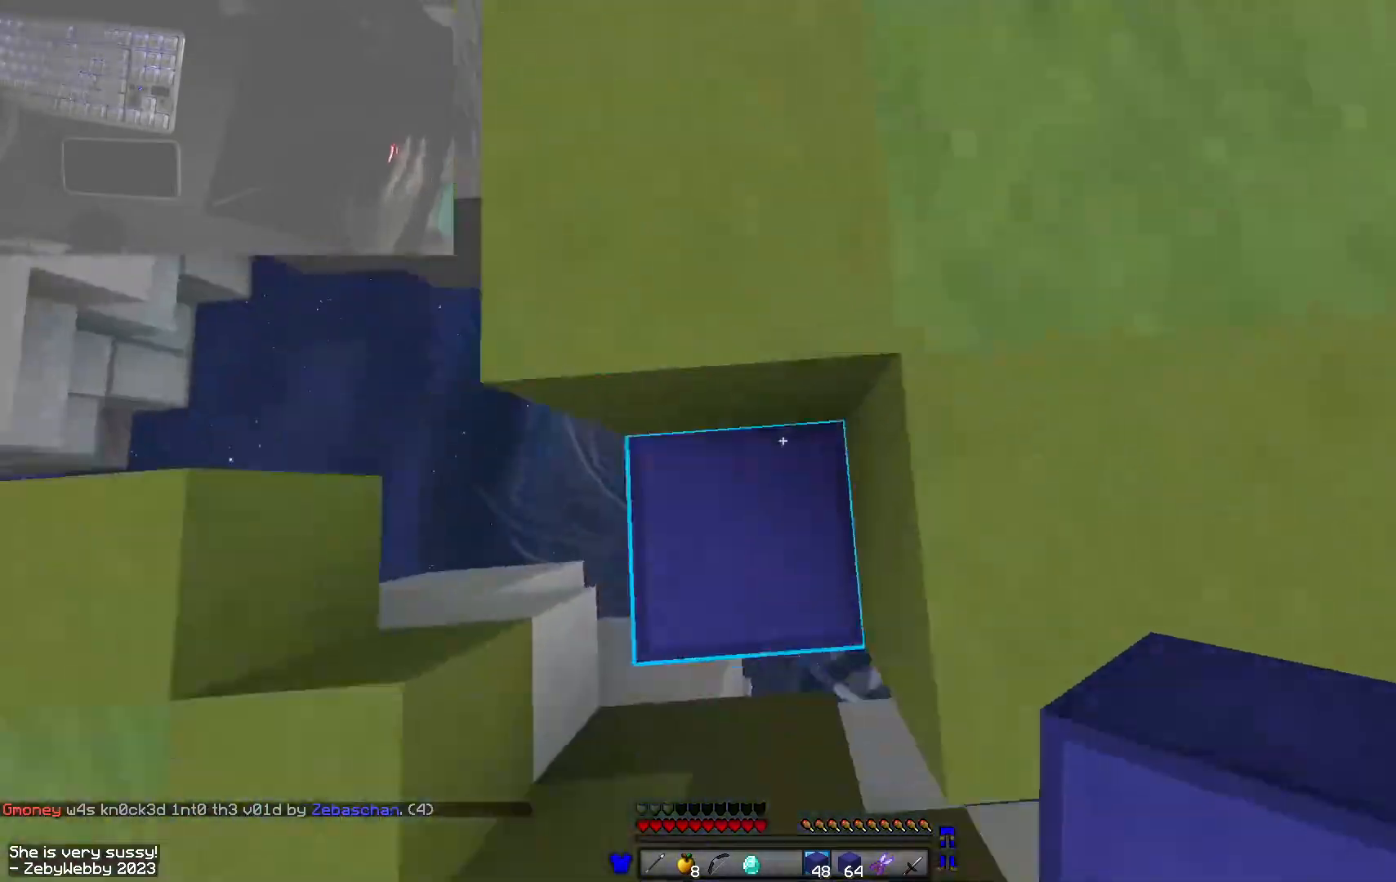
{"keys": ["d", "w"], "mouse": [], "events": []}
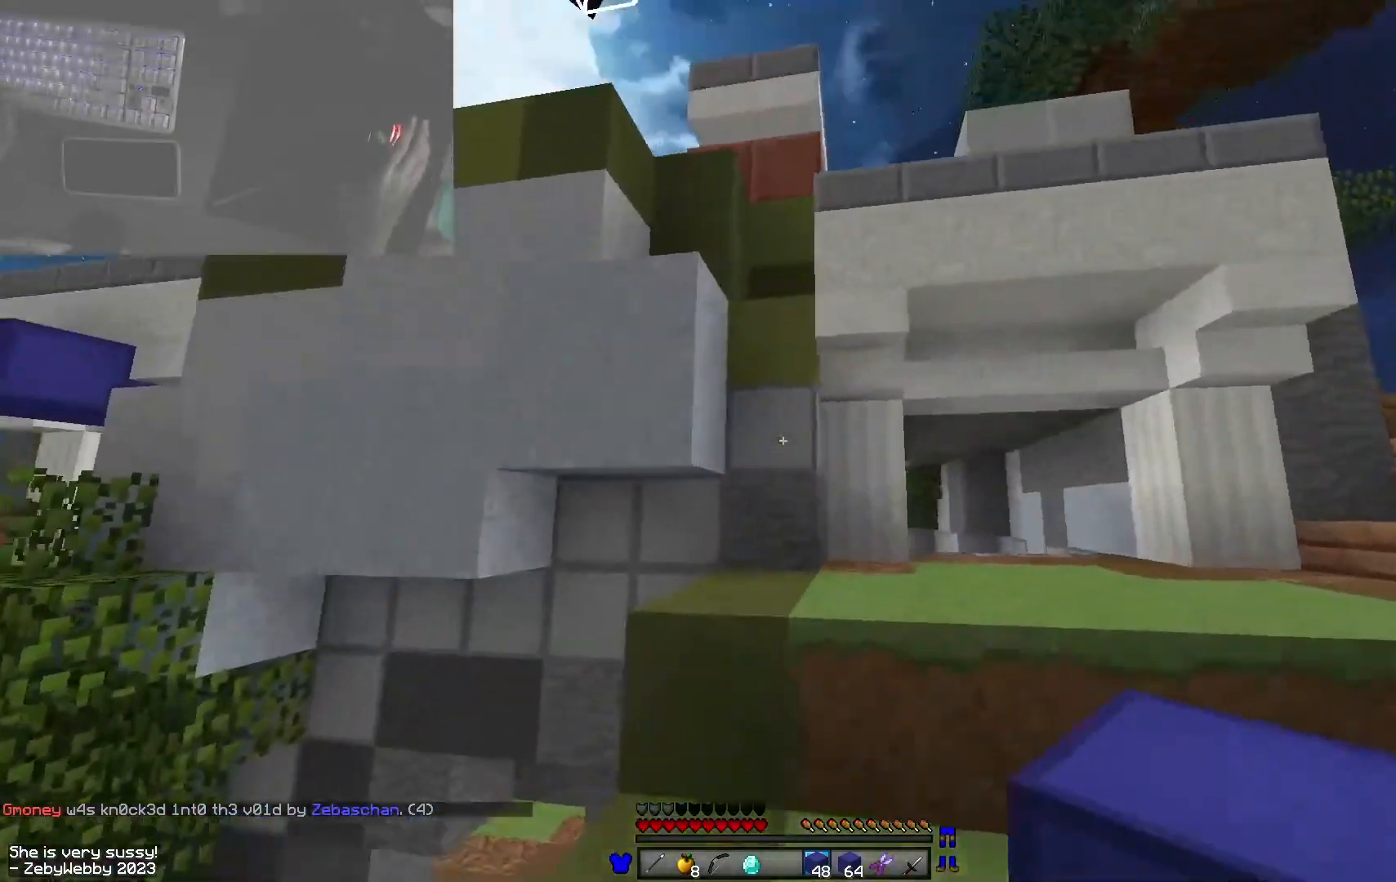
{"keys": ["d", "w"], "mouse": ["right"], "events": [[150, "space", "down"], [266, "mouse_right", "down"], [316, "space", "up"]]}
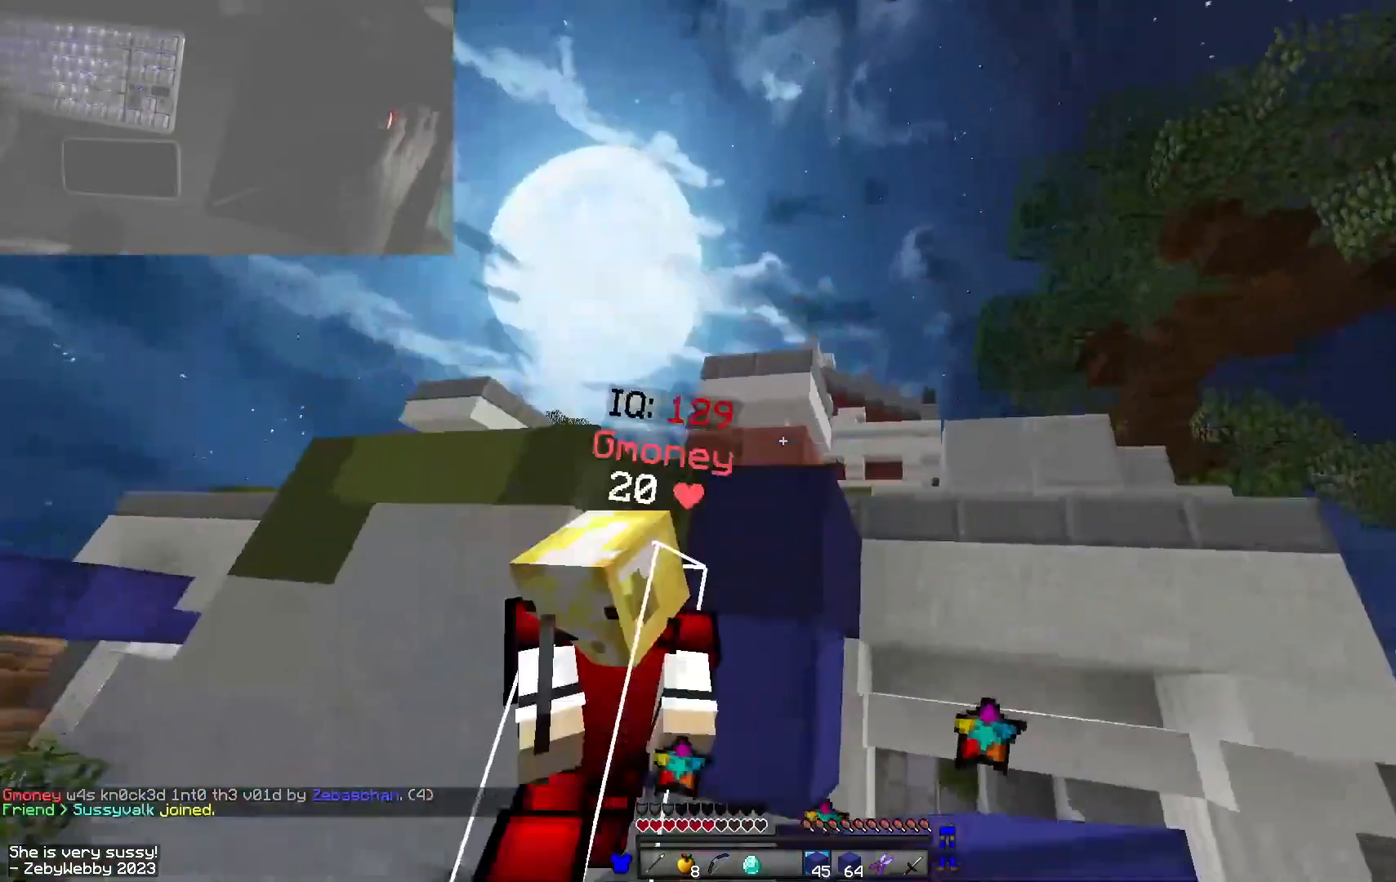
{"keys": ["d", "space", "w"], "mouse": ["right"], "events": [[350, "space", "down"]]}
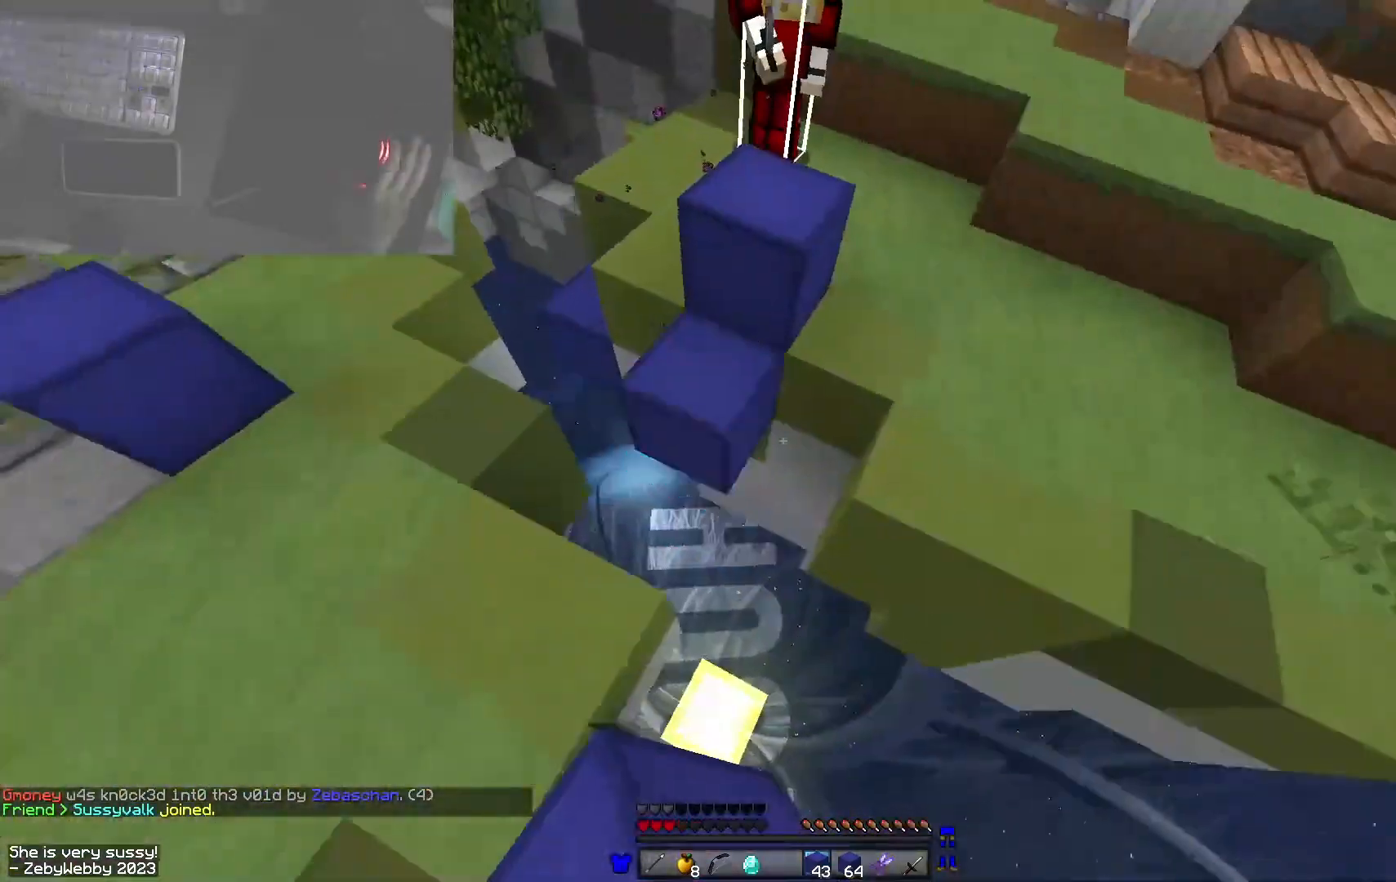
{"keys": ["w"], "mouse": ["right"]}
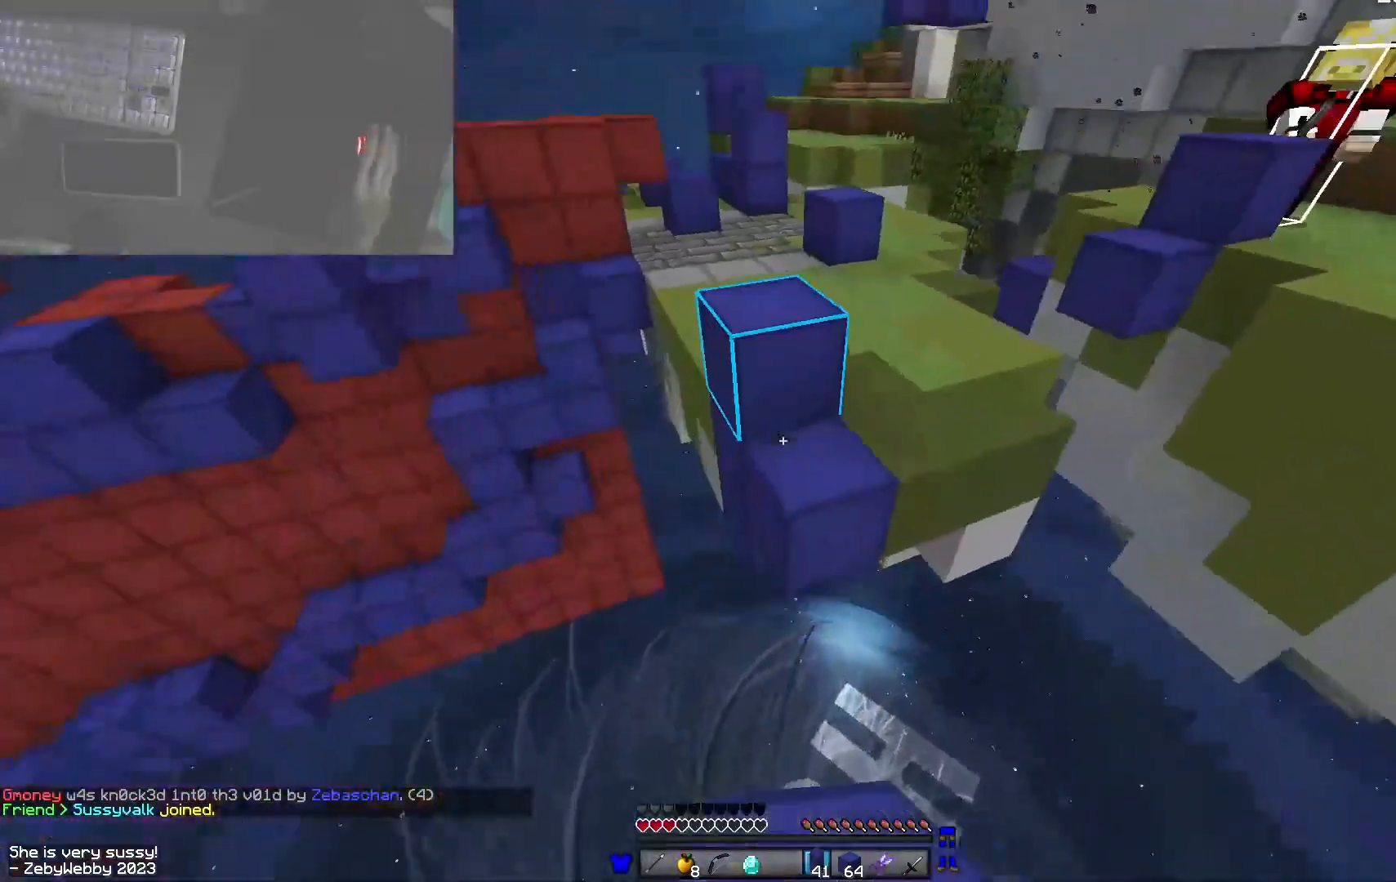
{"keys": ["d", "s"], "mouse": [], "events": [[183, "w", "up"], [266, "s", "down"], [316, "d", "down"], [483, "mouse_right", "up"]]}
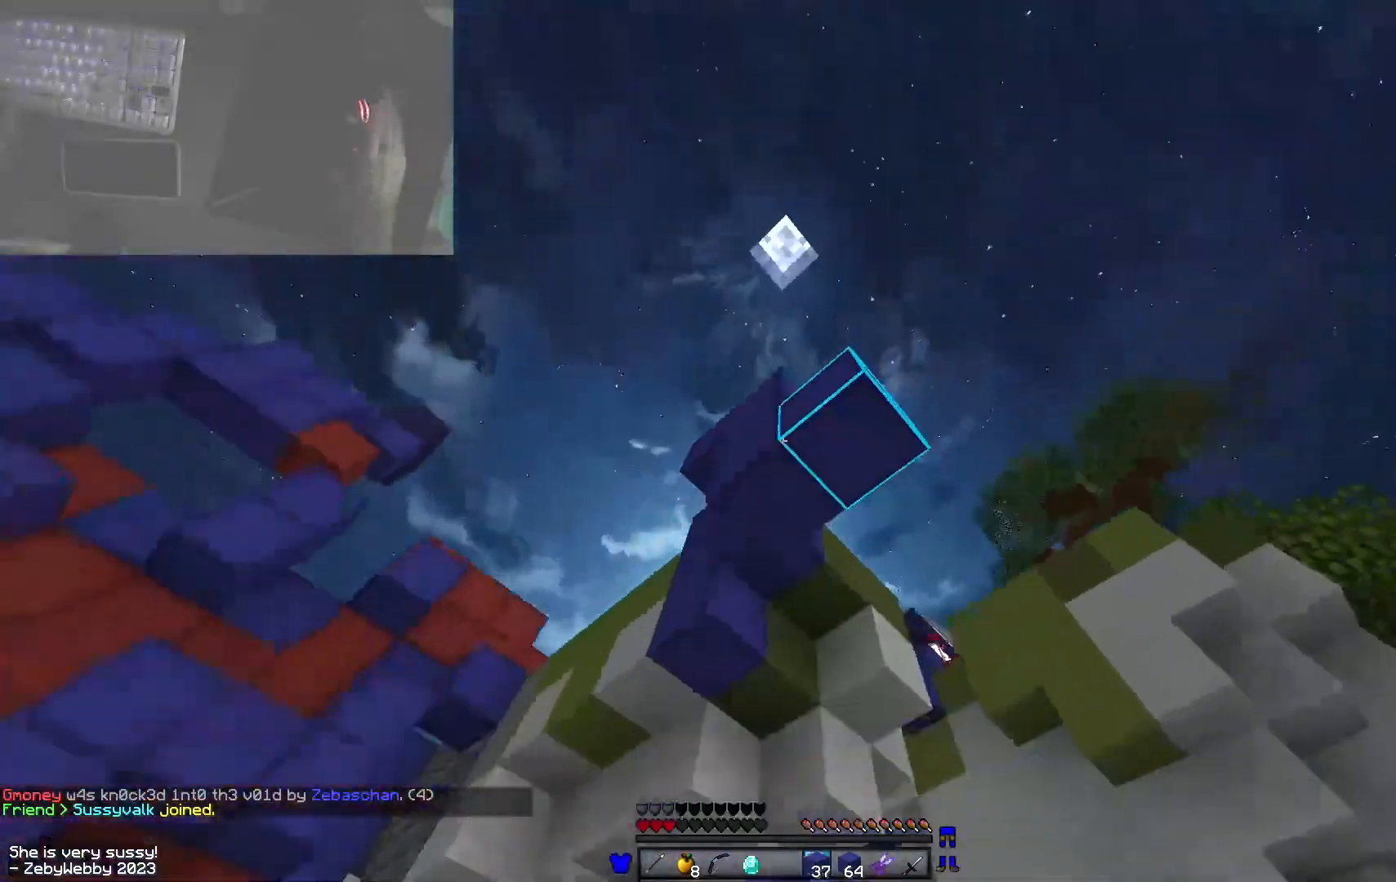
{"keys": ["d", "w"], "mouse": [], "events": [[200, "s", "up"], [283, "a", "down"], [366, "mouse_left", "down"], [400, "mouse_left", "up"], [466, "w", "down"], [483, "a", "up"]]}
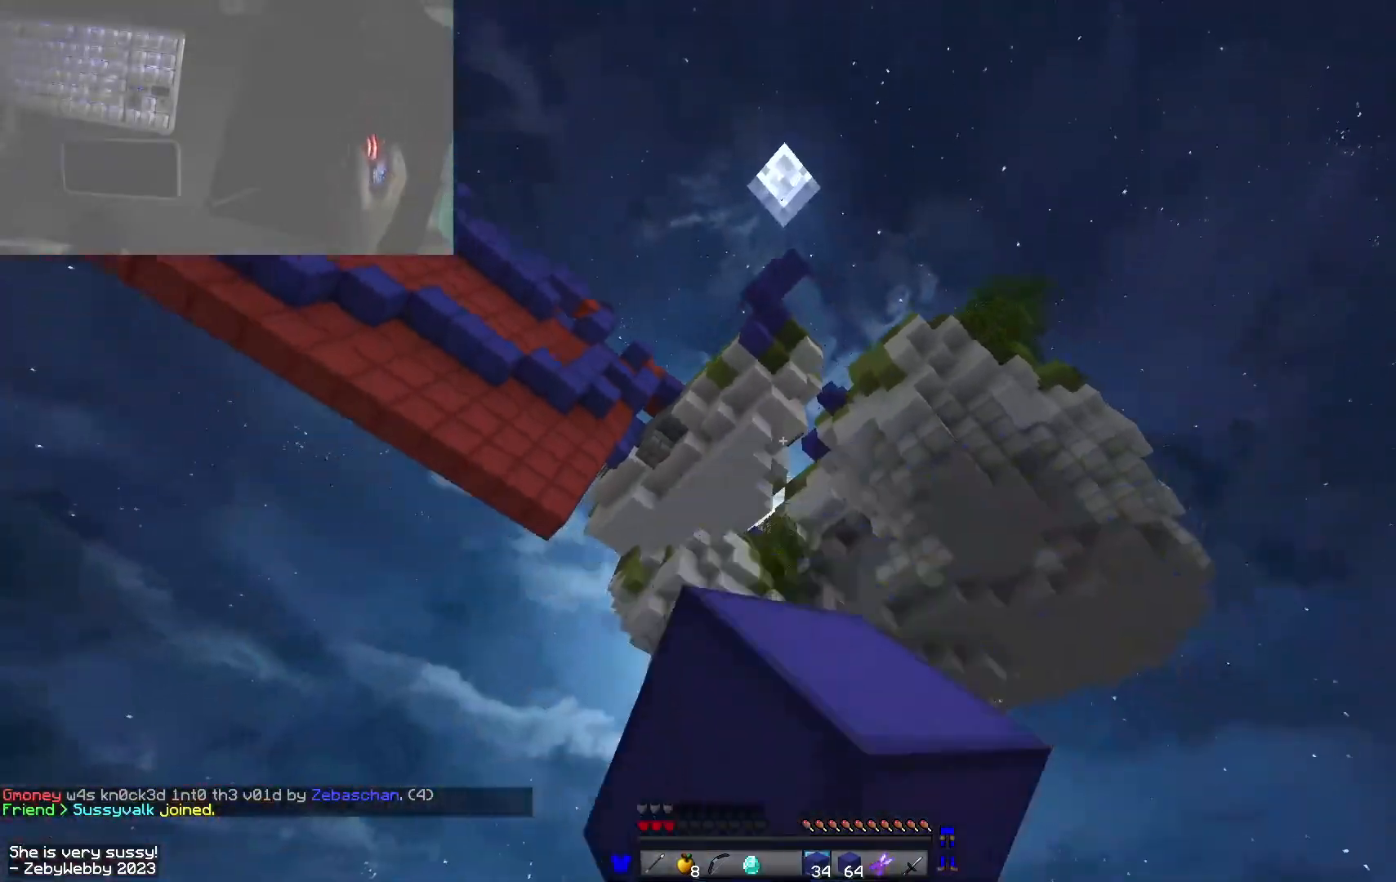
{"keys": ["w"], "mouse": [], "events": [[100, "d", "up"]]}
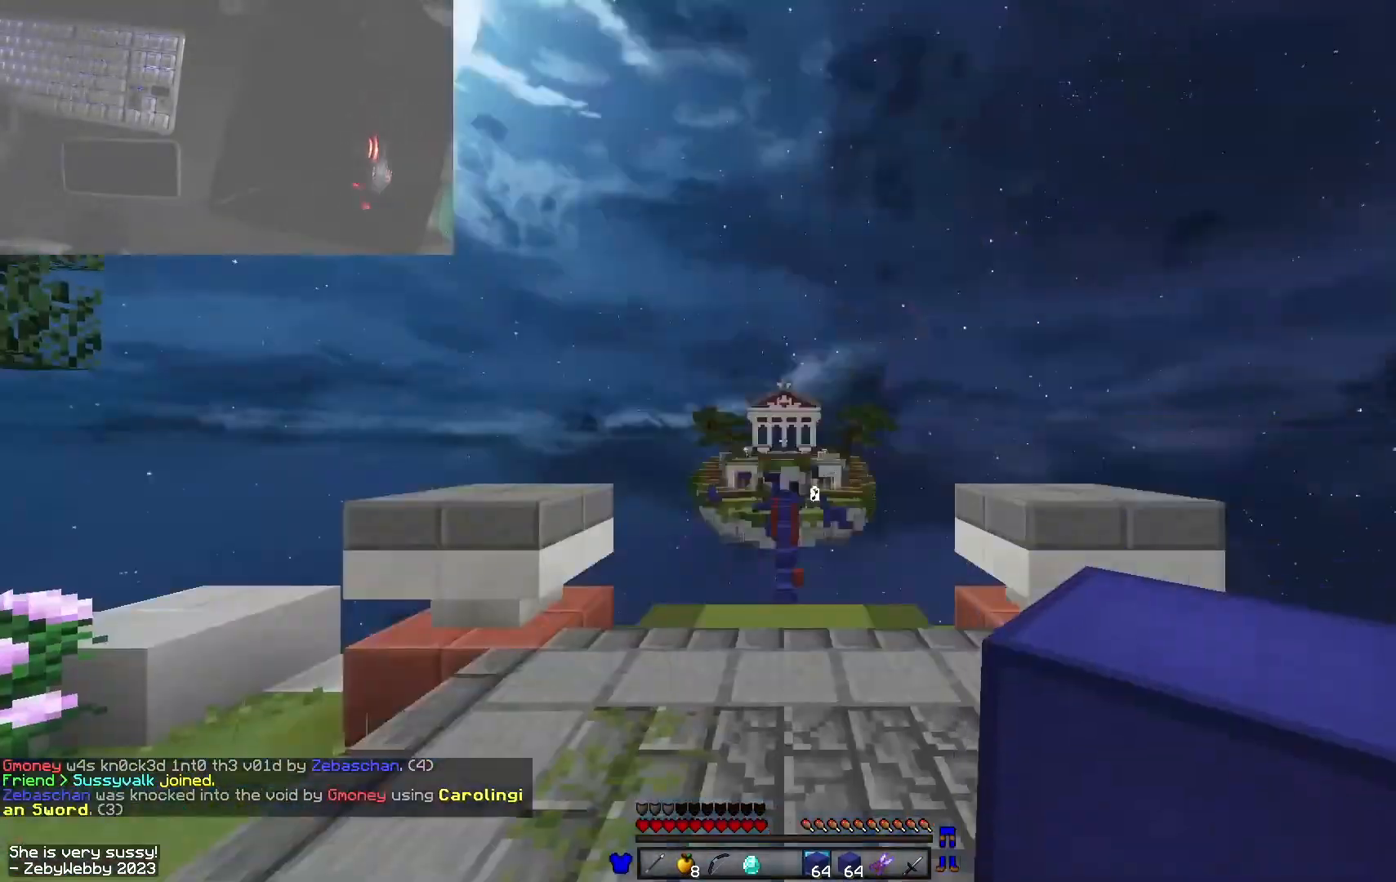
{"keys": ["space", "w"], "mouse": [], "events": [[216, "space", "down"]]}
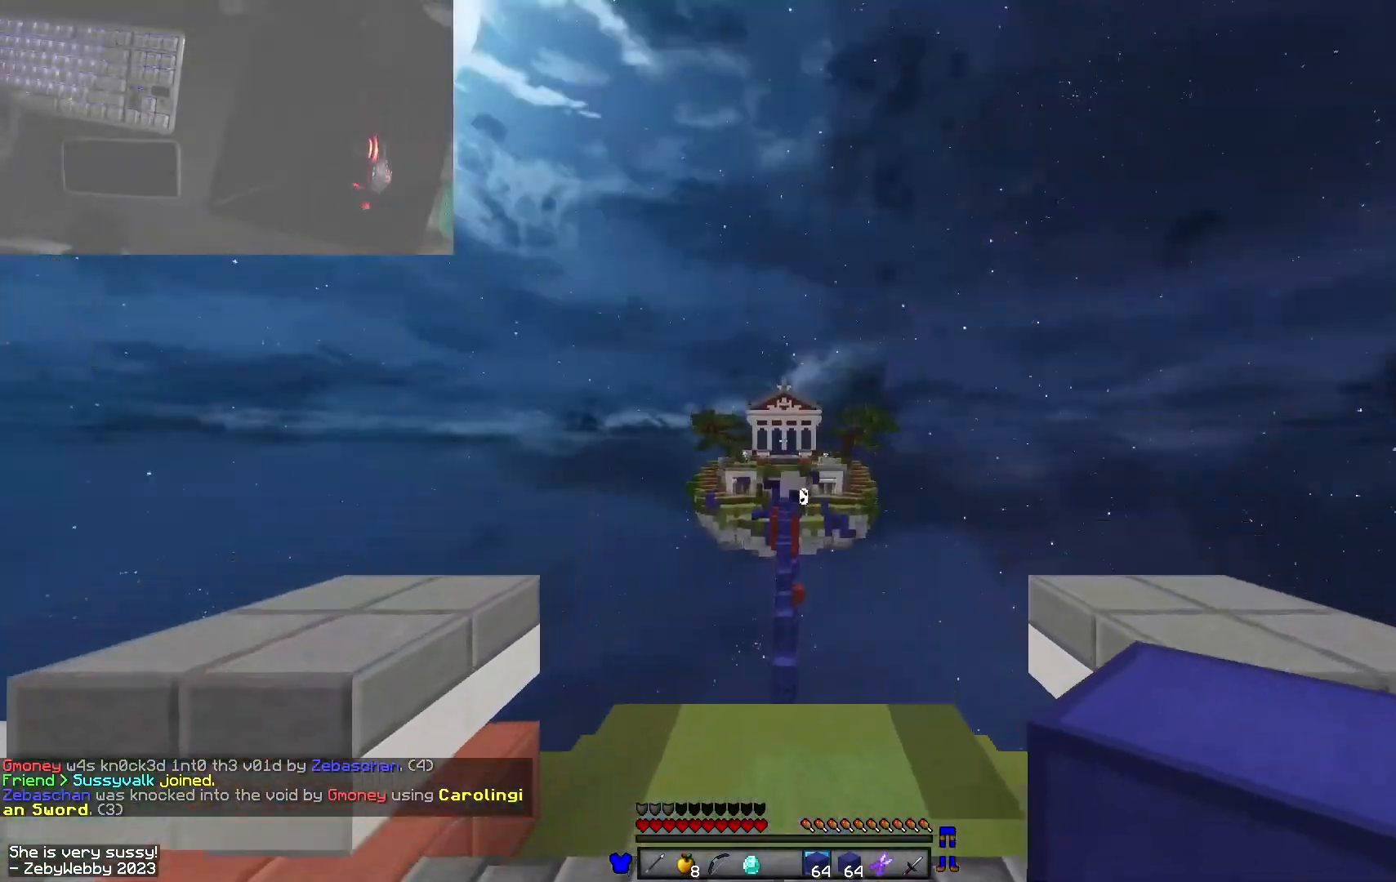
{"keys": ["d", "space", "w"], "mouse": [], "events": [[33, "a", "down"], [216, "a", "up"], [333, "d", "down"]]}
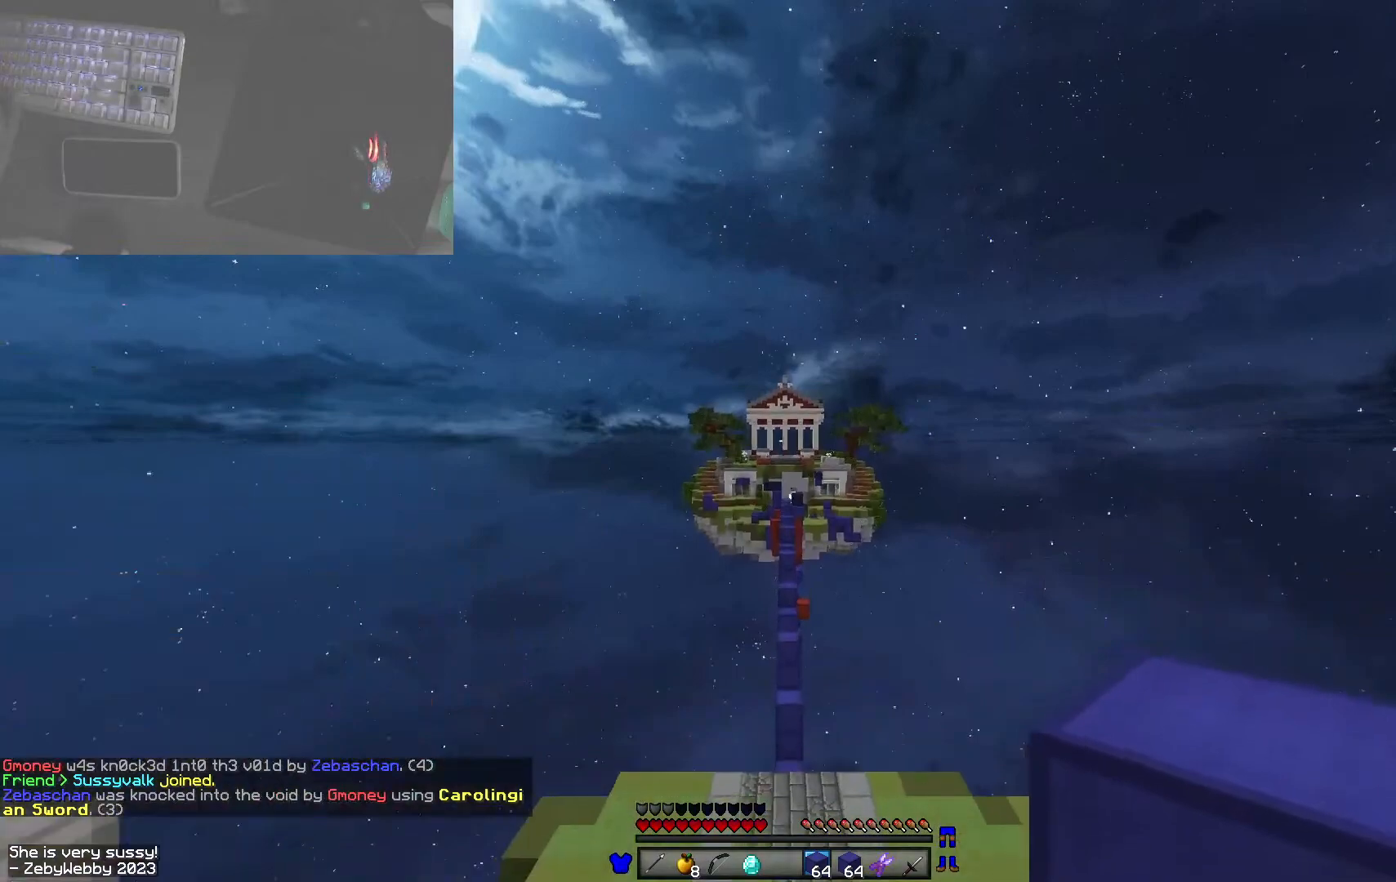
{"keys": ["a", "space", "w"], "mouse": [], "events": [[83, "d", "up"], [133, "d", "down"], [250, "d", "up"], [300, "a", "down"], [333, "d", "down"], [366, "d", "up"]]}
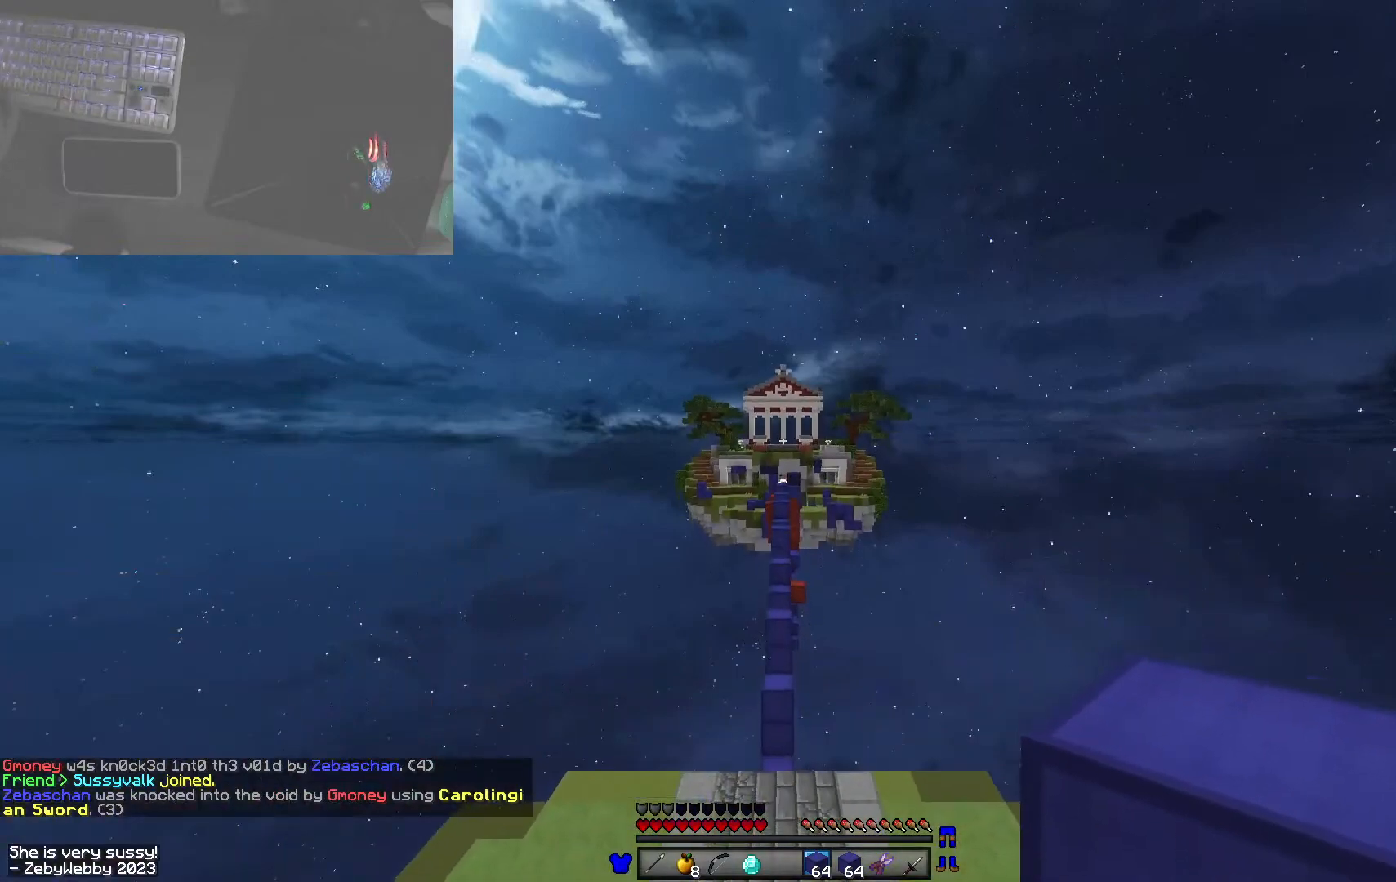
{"keys": ["w"], "mouse": [], "events": [[450, "space", "up"], [500, "a", "up"]]}
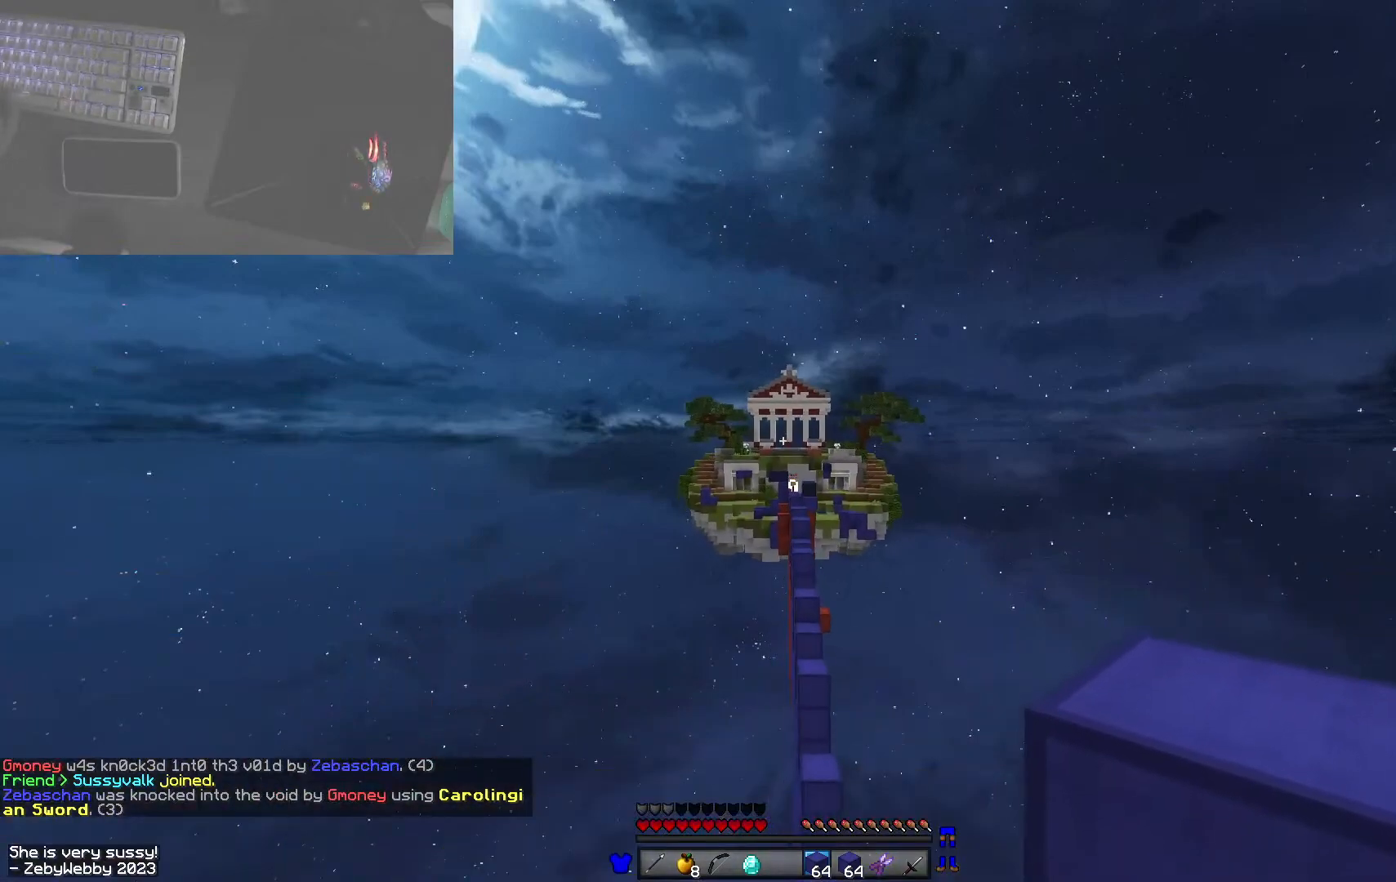
{"keys": ["d", "w"], "mouse": [], "events": [[266, "d", "down"]]}
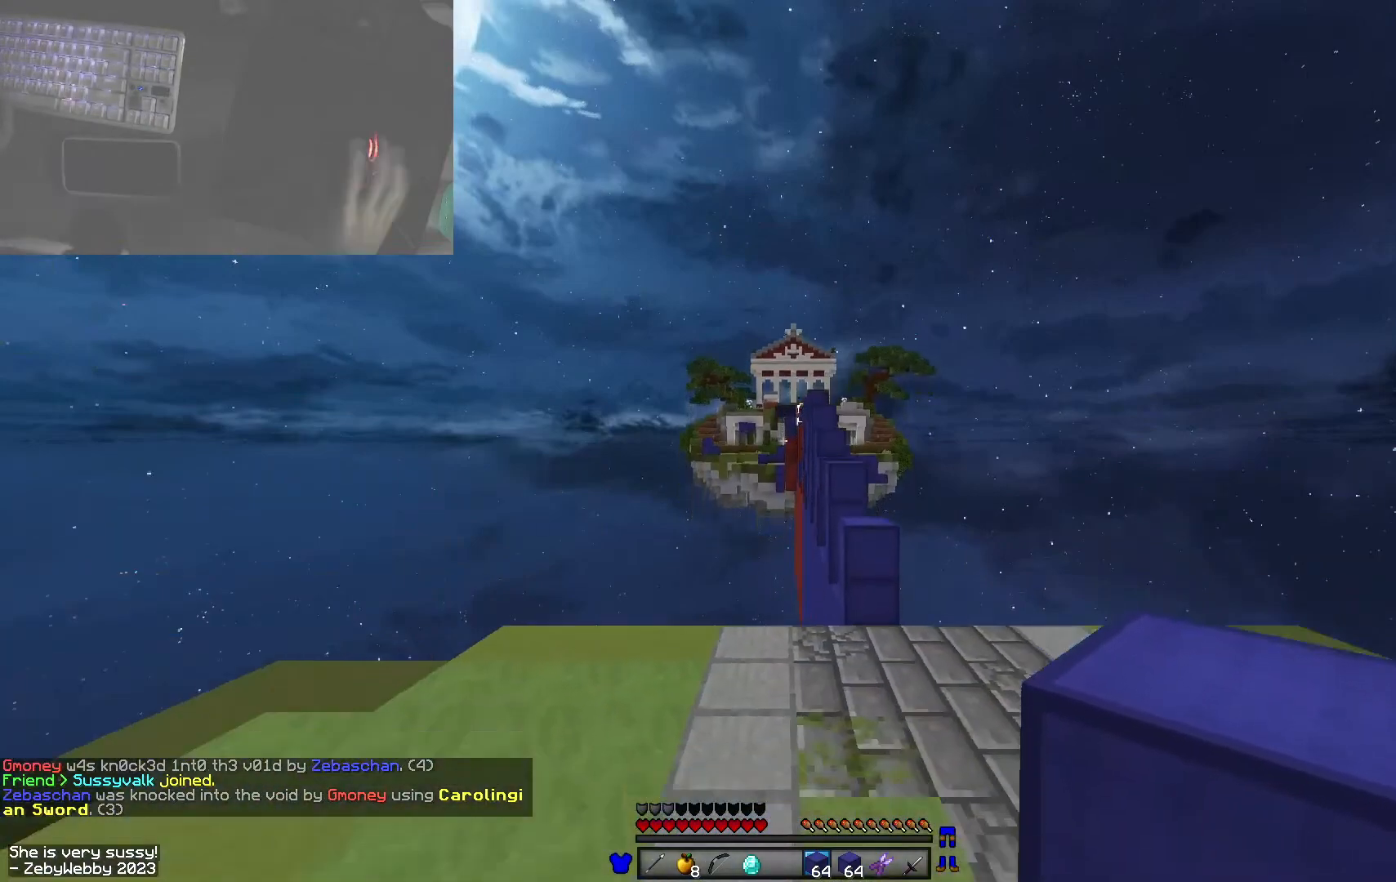
{"keys": ["a", "w"], "mouse": [], "events": [[283, "space", "down"], [350, "d", "up"], [350, "mouse_left", "down"], [433, "a", "down"], [450, "mouse_left", "up"], [483, "space", "up"]]}
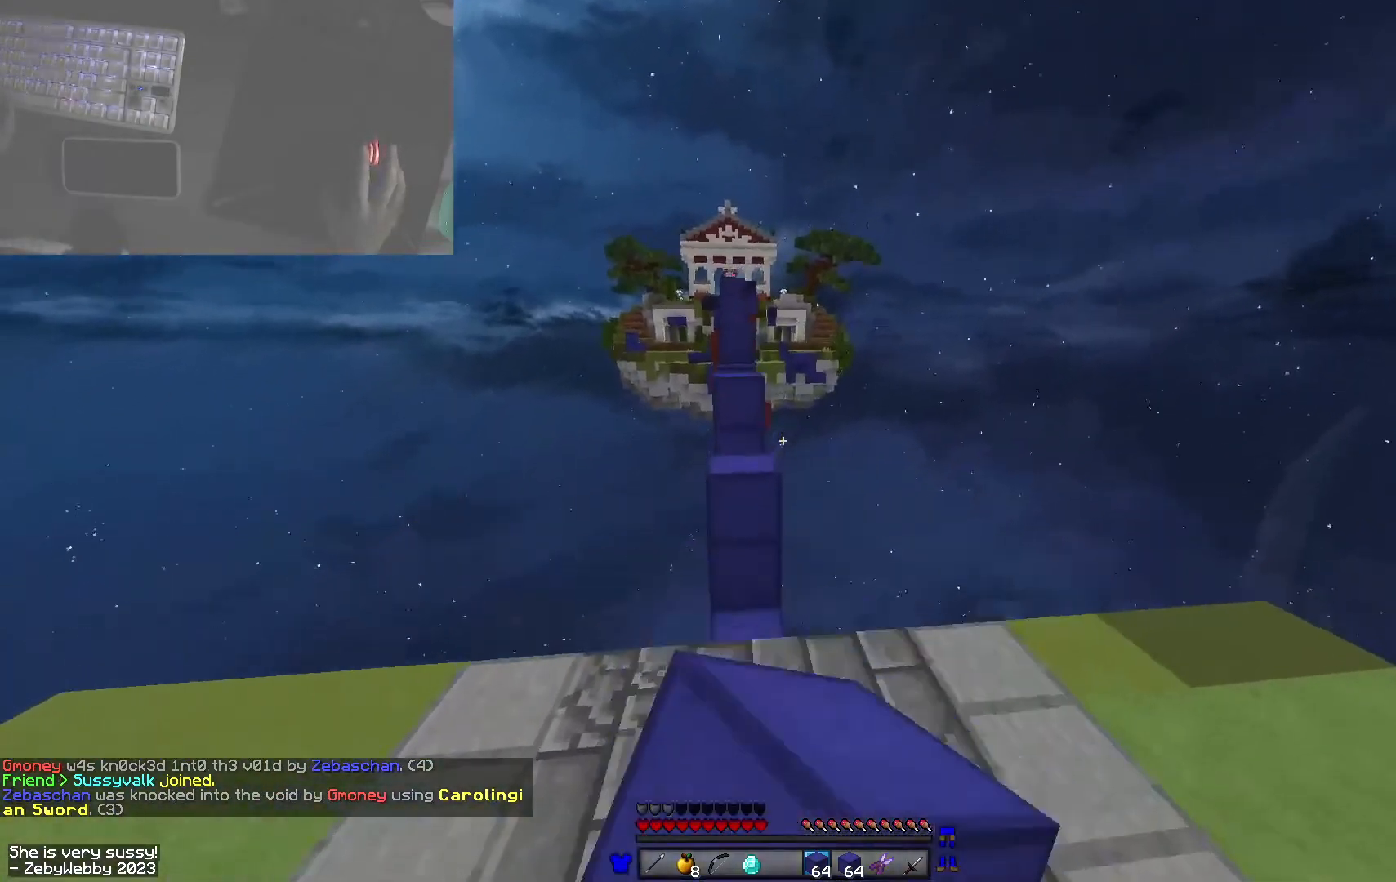
{"keys": ["space", "w"], "mouse": ["right"], "events": [[33, "mouse_left", "down"], [133, "mouse_left", "up"], [183, "mouse_left", "down"], [300, "a", "up"], [350, "mouse_left", "up"], [400, "mouse_right", "down"], [500, "space", "down"]]}
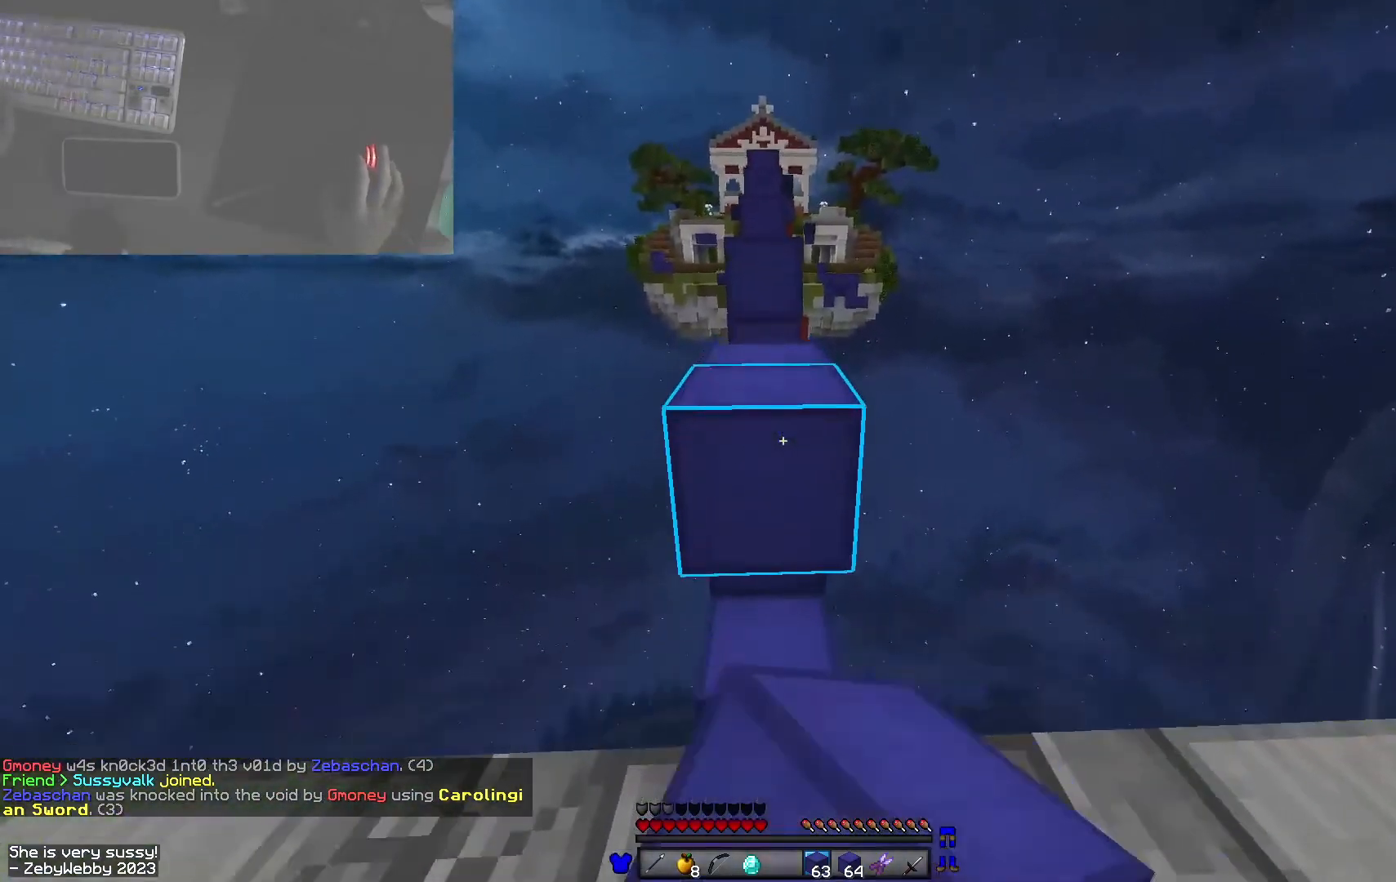
{"keys": ["space", "w"], "mouse": ["right"], "events": [[33, "mouse_right", "up"], [233, "space", "up"], [250, "mouse_left", "down"], [366, "mouse_right", "down"], [416, "mouse_left", "up"], [483, "space", "down"]]}
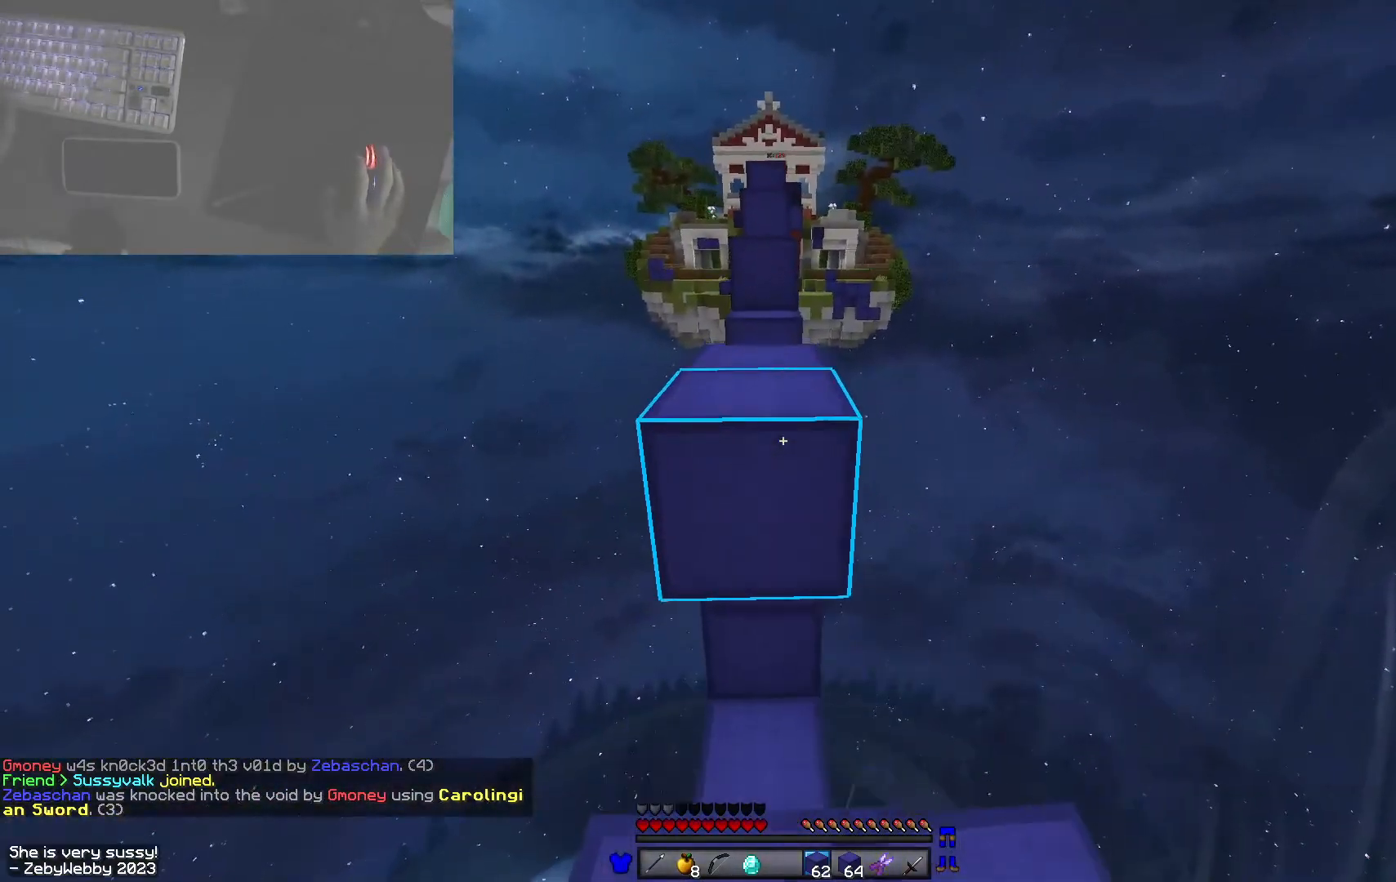
{"keys": ["w"], "mouse": ["right"], "events": [[16, "mouse_right", "up"], [250, "space", "up"], [416, "mouse_right", "down"]]}
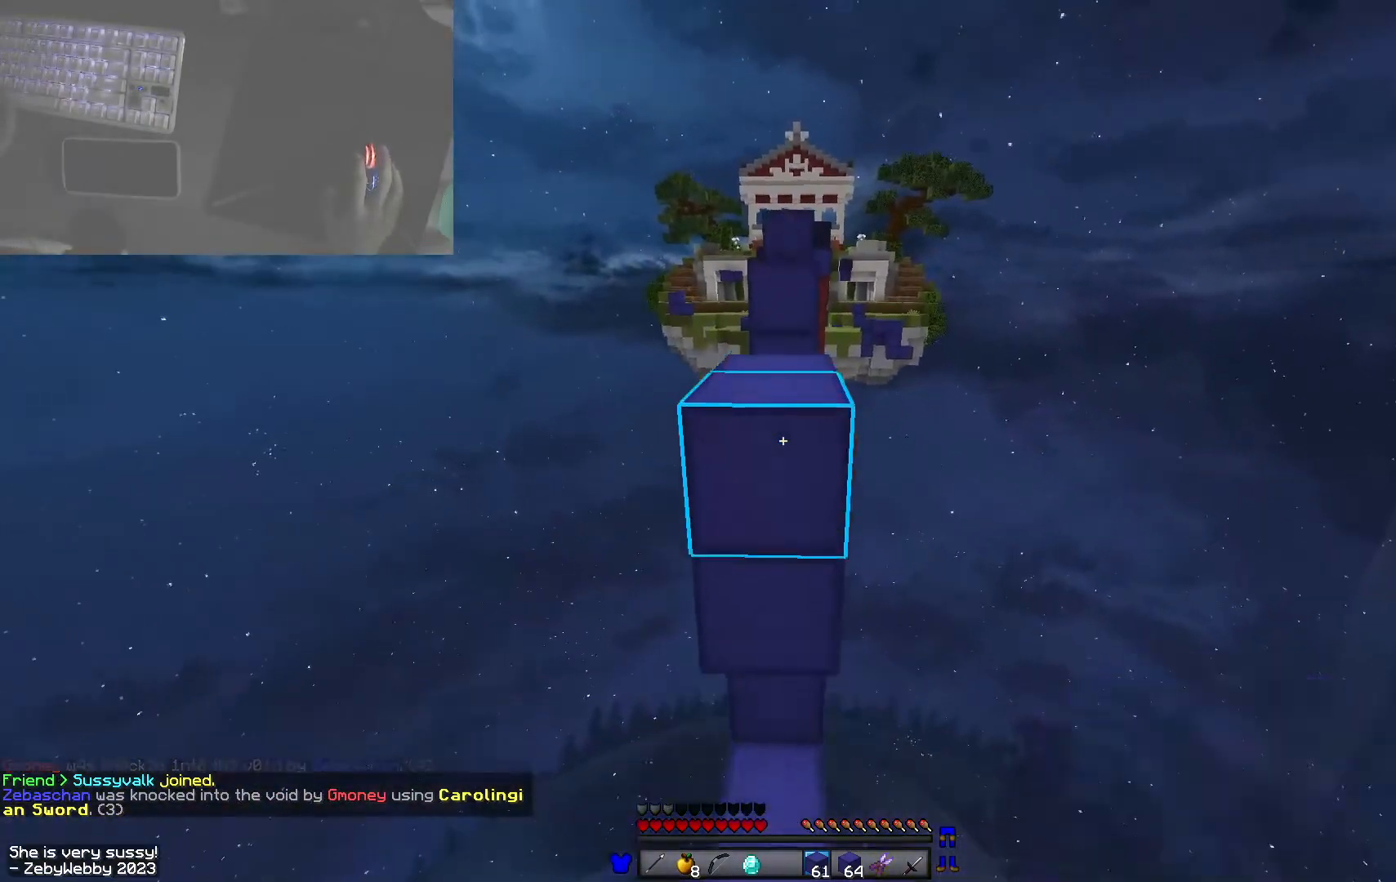
{"keys": ["s", "space"], "mouse": ["left", "right"], "events": [[33, "mouse_right", "up"], [33, "space", "down"], [316, "space", "up"], [366, "mouse_left", "down"], [366, "mouse_right", "down"], [433, "space", "down"], [450, "w", "up"], [500, "s", "down"]]}
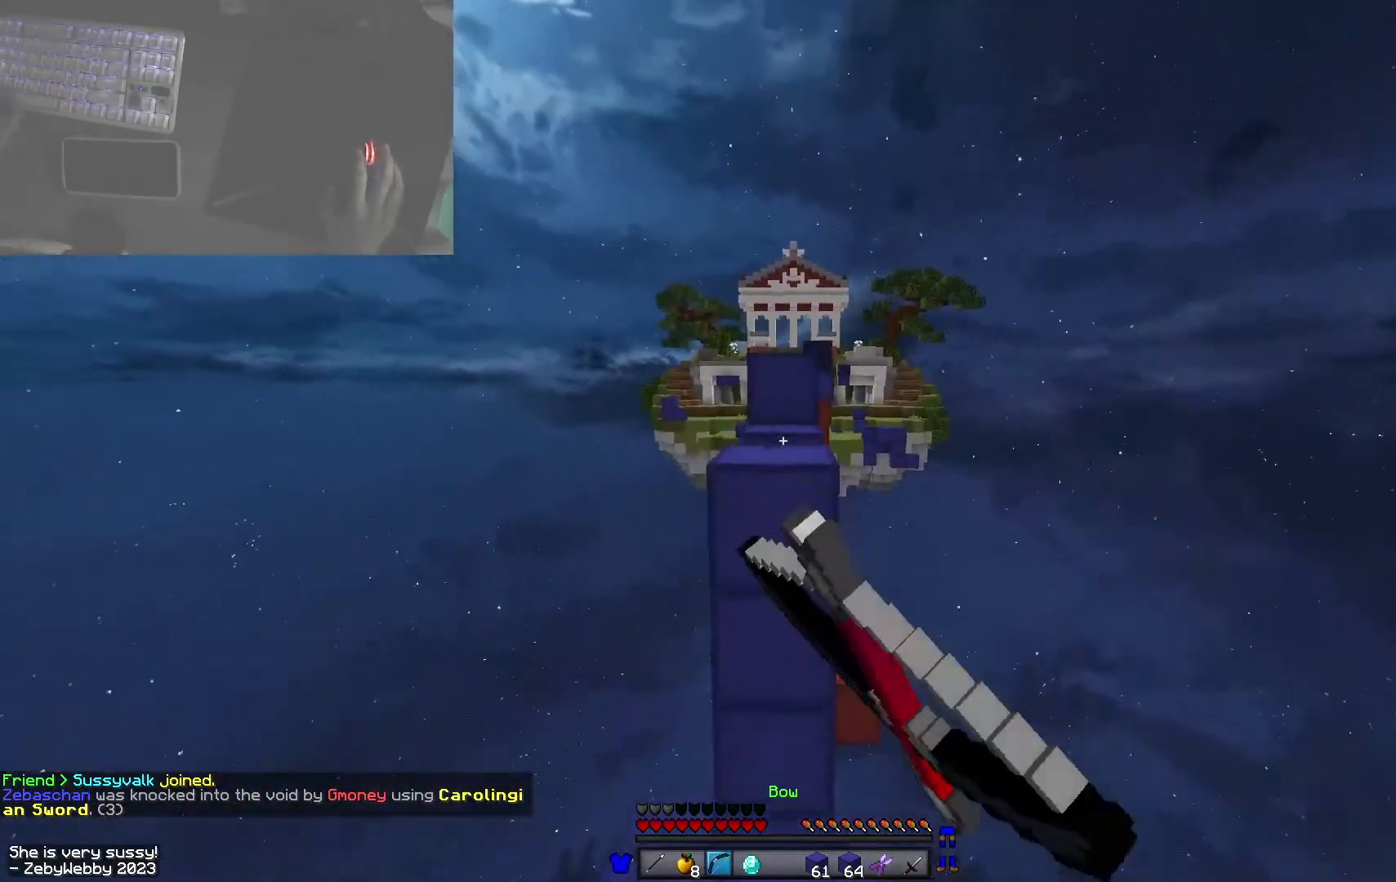
{"keys": ["s"], "mouse": ["left", "right"], "events": [[150, "space", "up"]]}
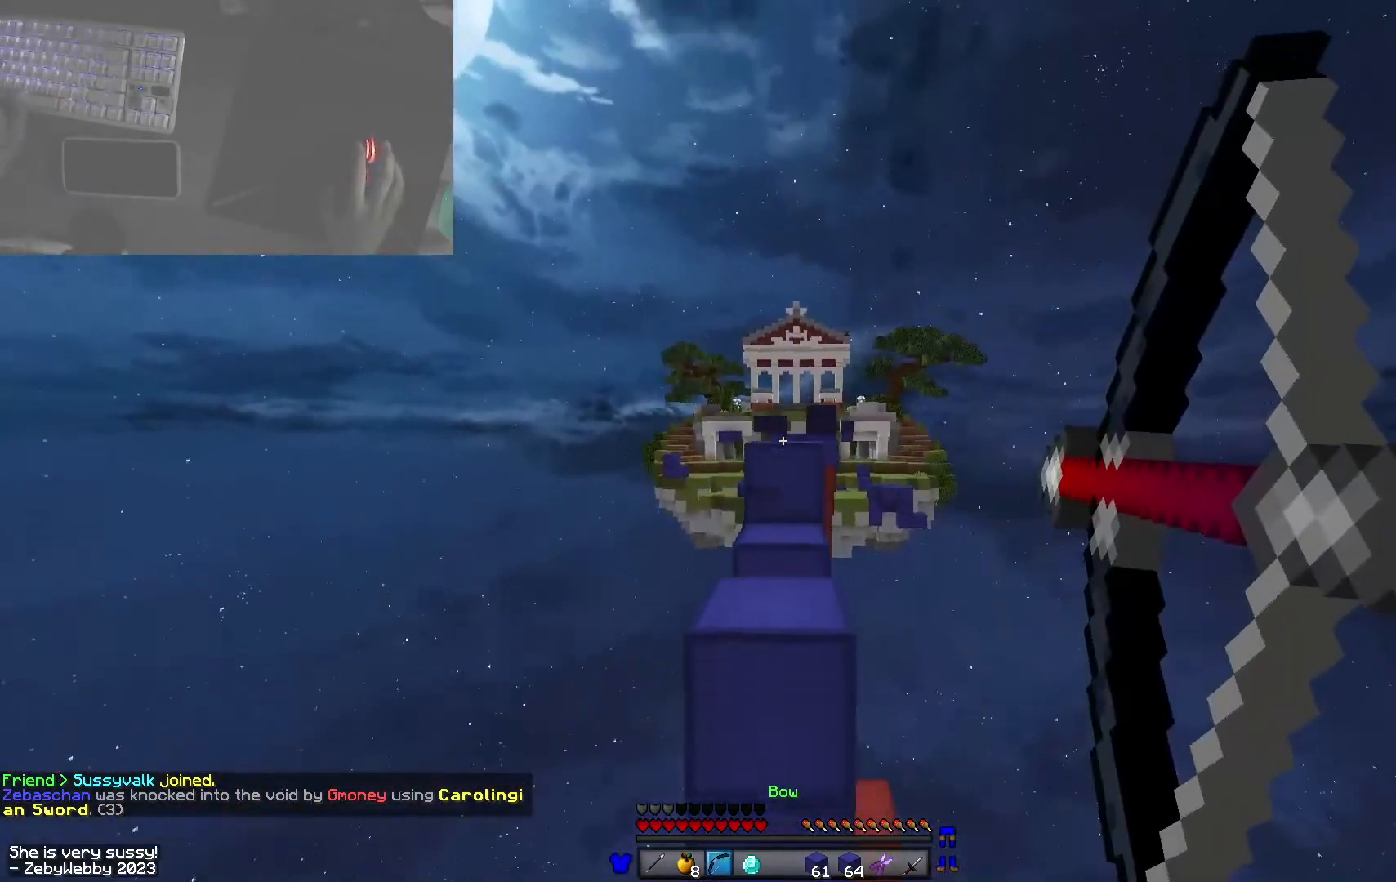
{"keys": ["d", "w"], "mouse": [], "events": [[150, "a", "down"], [366, "d", "down"], [366, "mouse_right", "up"], [383, "a", "up"], [400, "s", "up"], [433, "mouse_left", "up"], [483, "w", "down"]]}
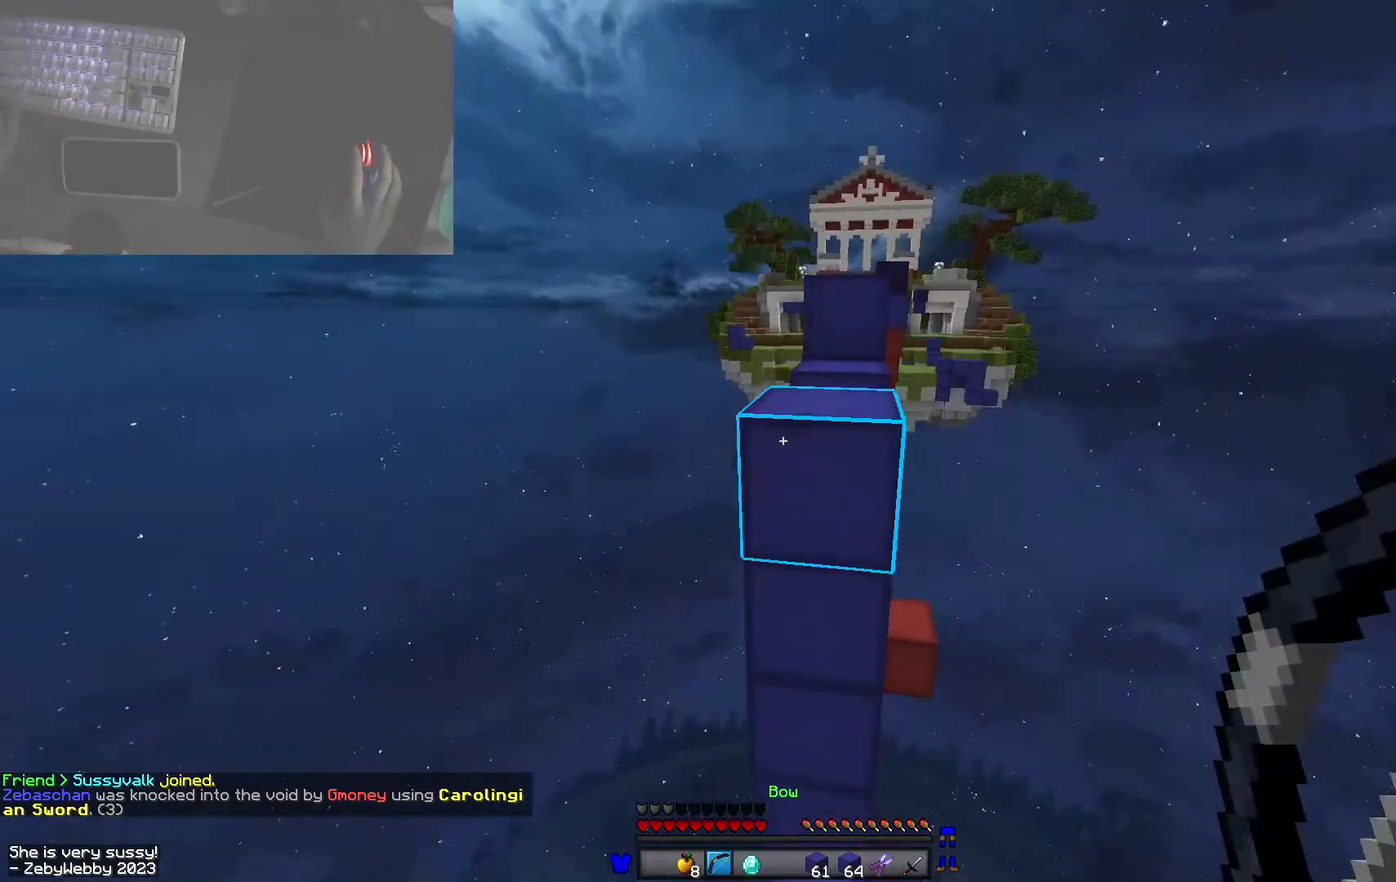
{"keys": [], "mouse": [], "events": [[33, "d", "up"], [100, "space", "down"], [266, "space", "up"], [383, "w", "up"]]}
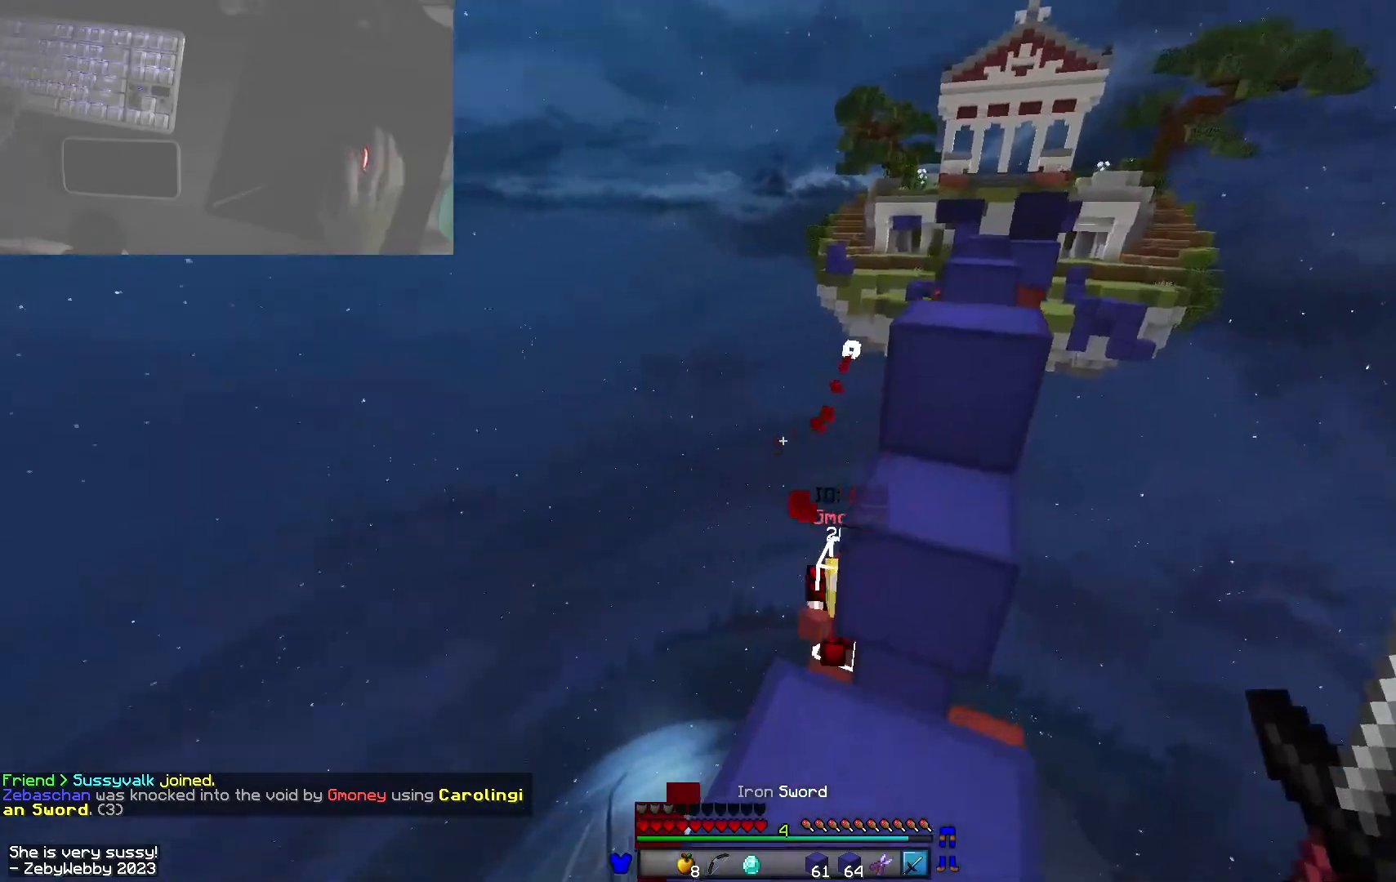
{"keys": ["w"], "mouse": [], "events": [[16, "a", "down"], [16, "mouse_left", "down"], [50, "mouse_left", "up"], [200, "w", "down"], [266, "space", "down"], [333, "a", "up"], [450, "space", "up"]]}
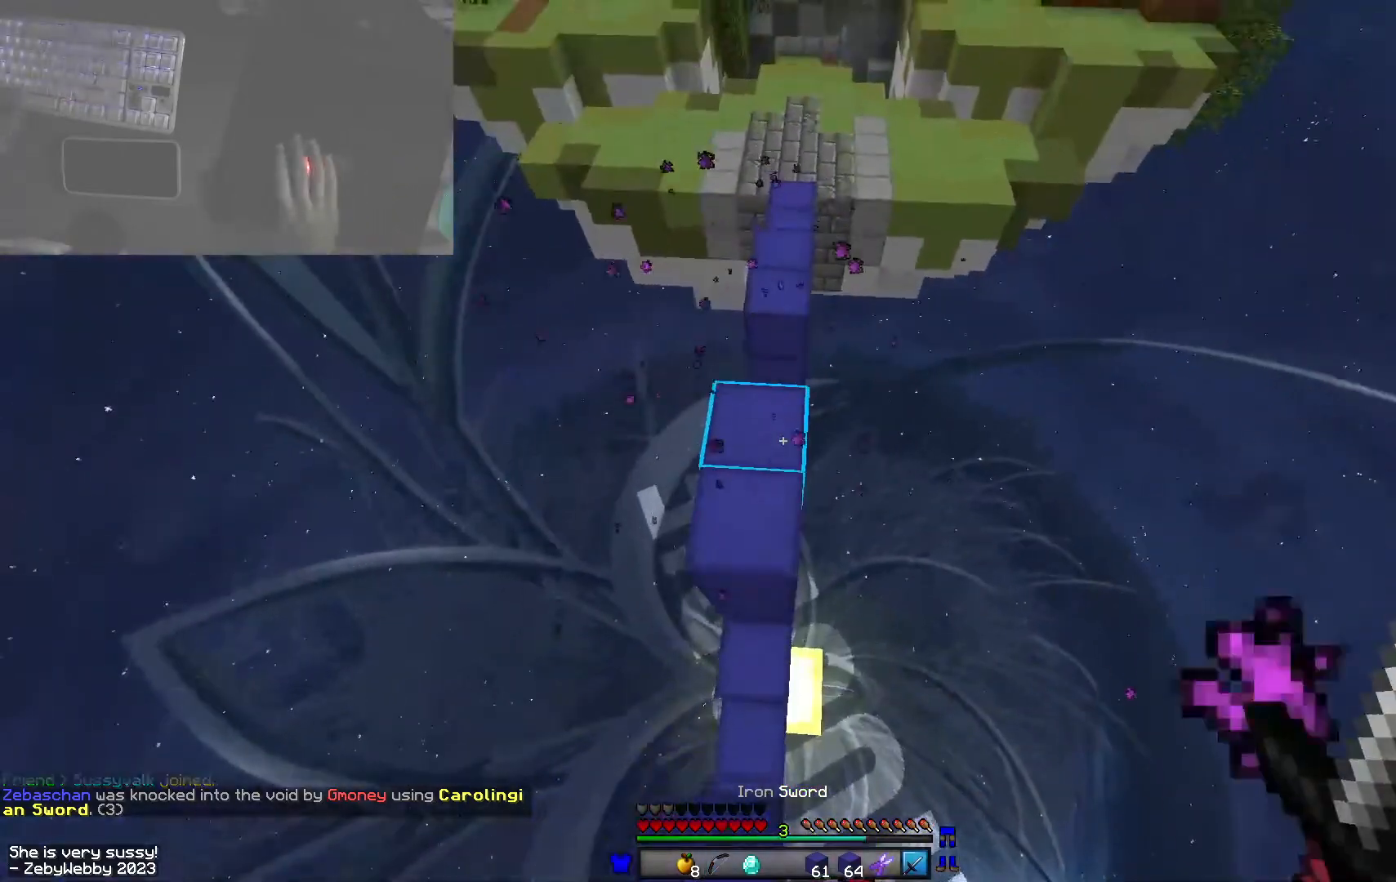
{"keys": ["space", "w"], "mouse": [], "events": [[50, "a", "down"], [283, "a", "up"], [350, "space", "down"]]}
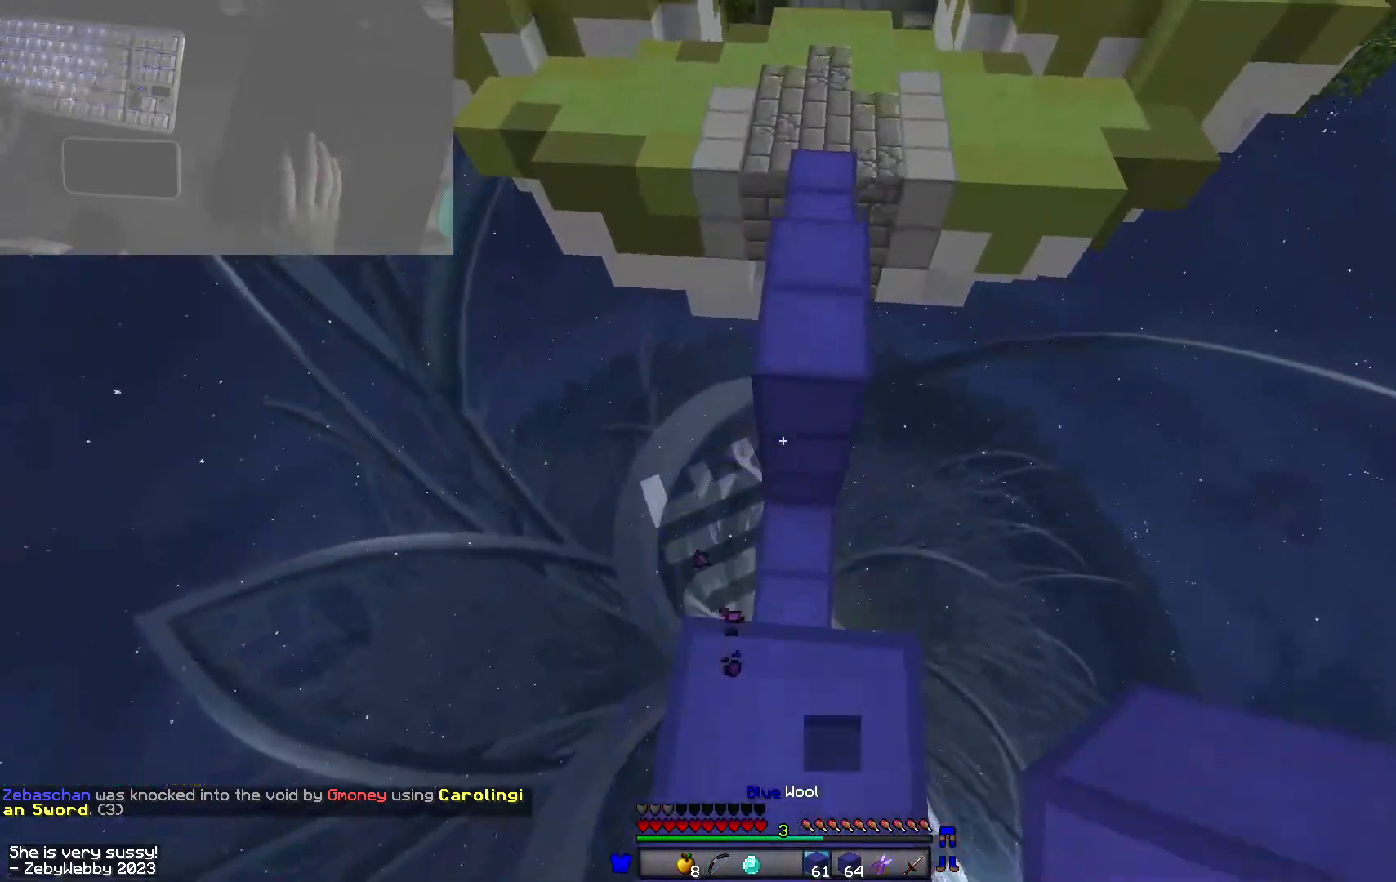
{"keys": ["w"], "mouse": [], "events": [[66, "space", "up"]]}
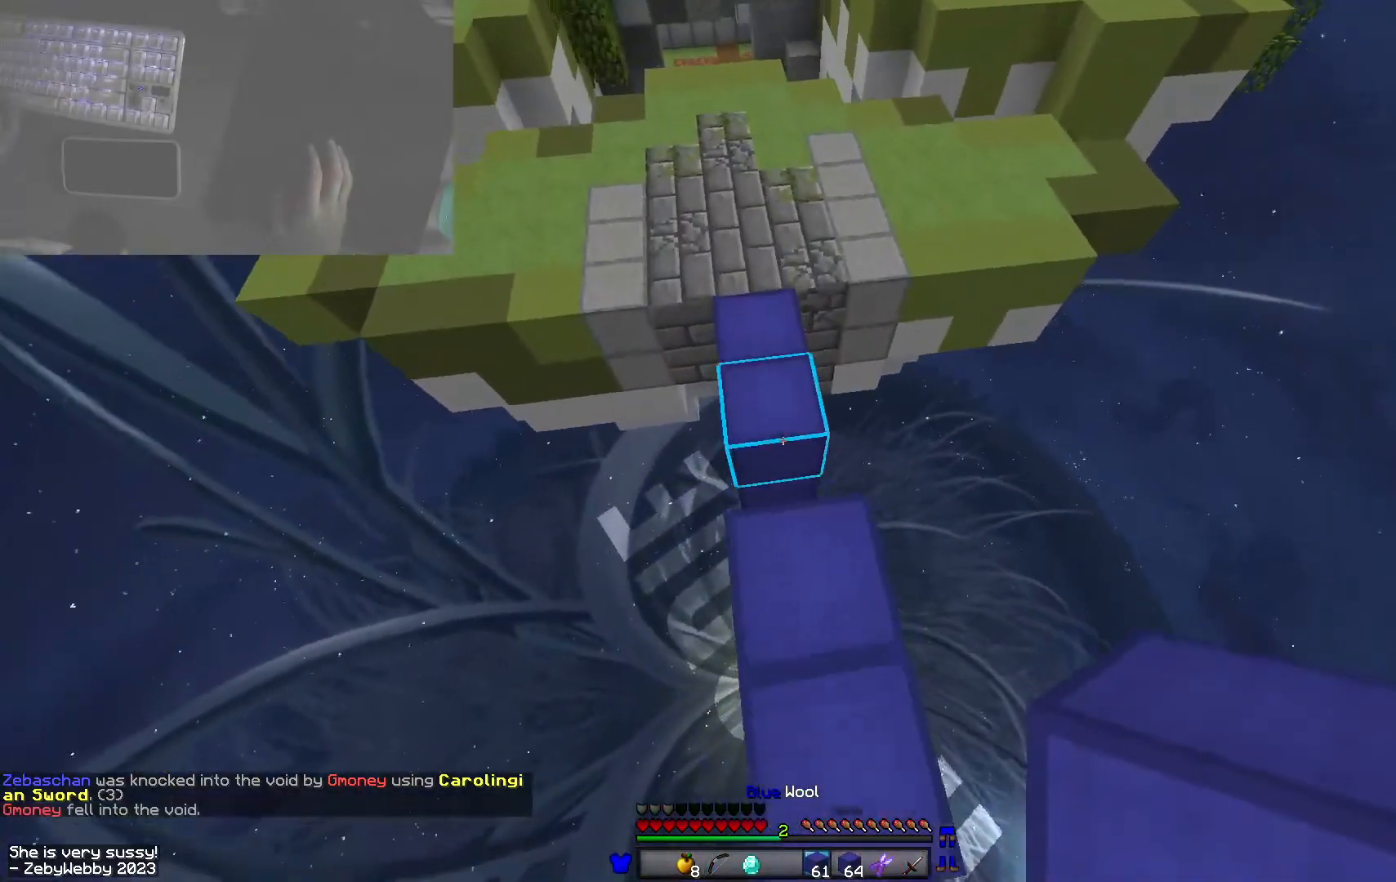
{"keys": ["a", "w"], "mouse": [], "events": [[16, "space", "down"], [350, "space", "up"], [466, "a", "down"]]}
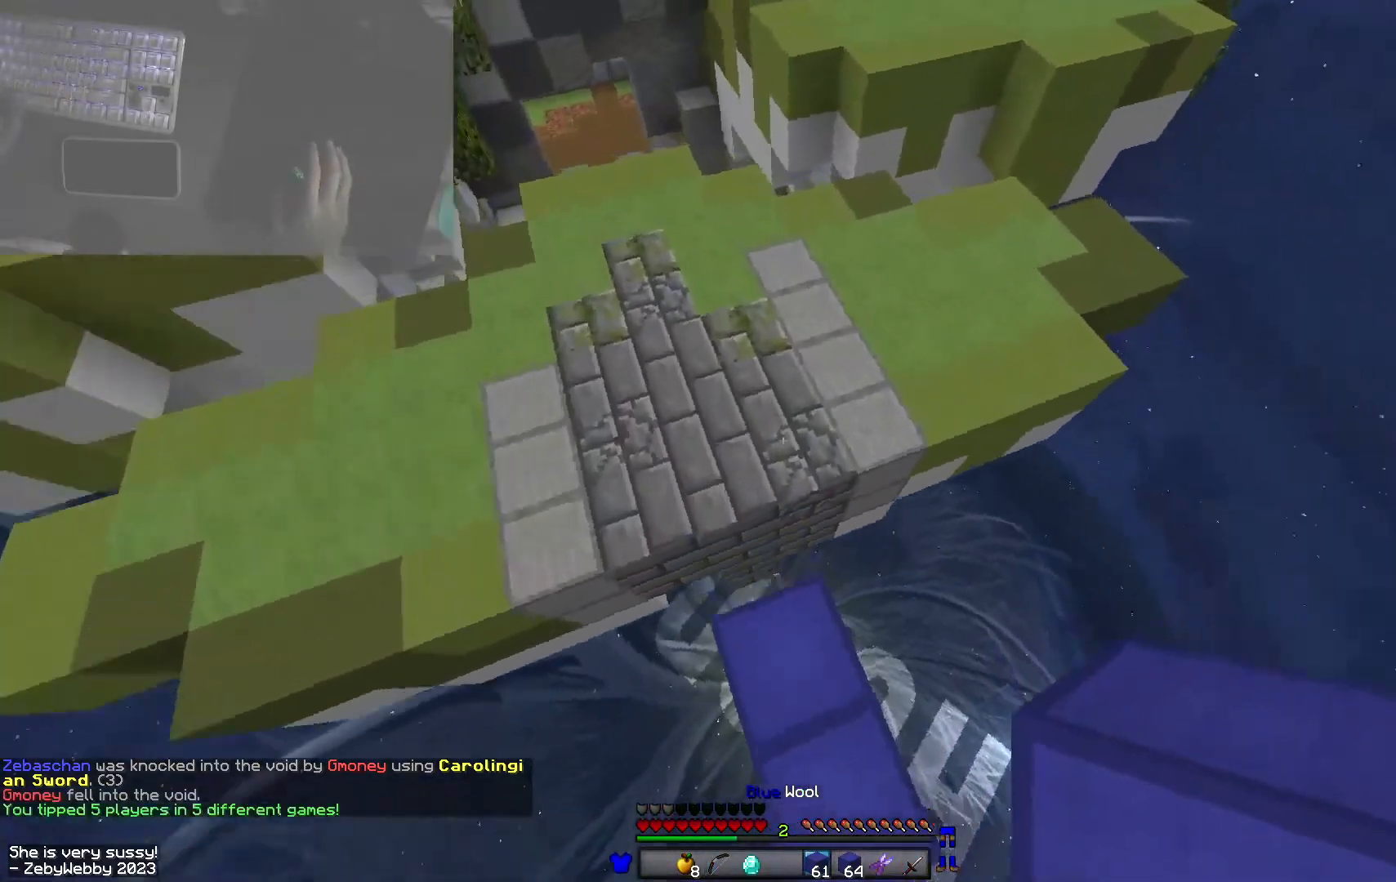
{"keys": ["w"], "mouse": [], "events": [[133, "w", "up"], [200, "w", "down"], [283, "a", "up"]]}
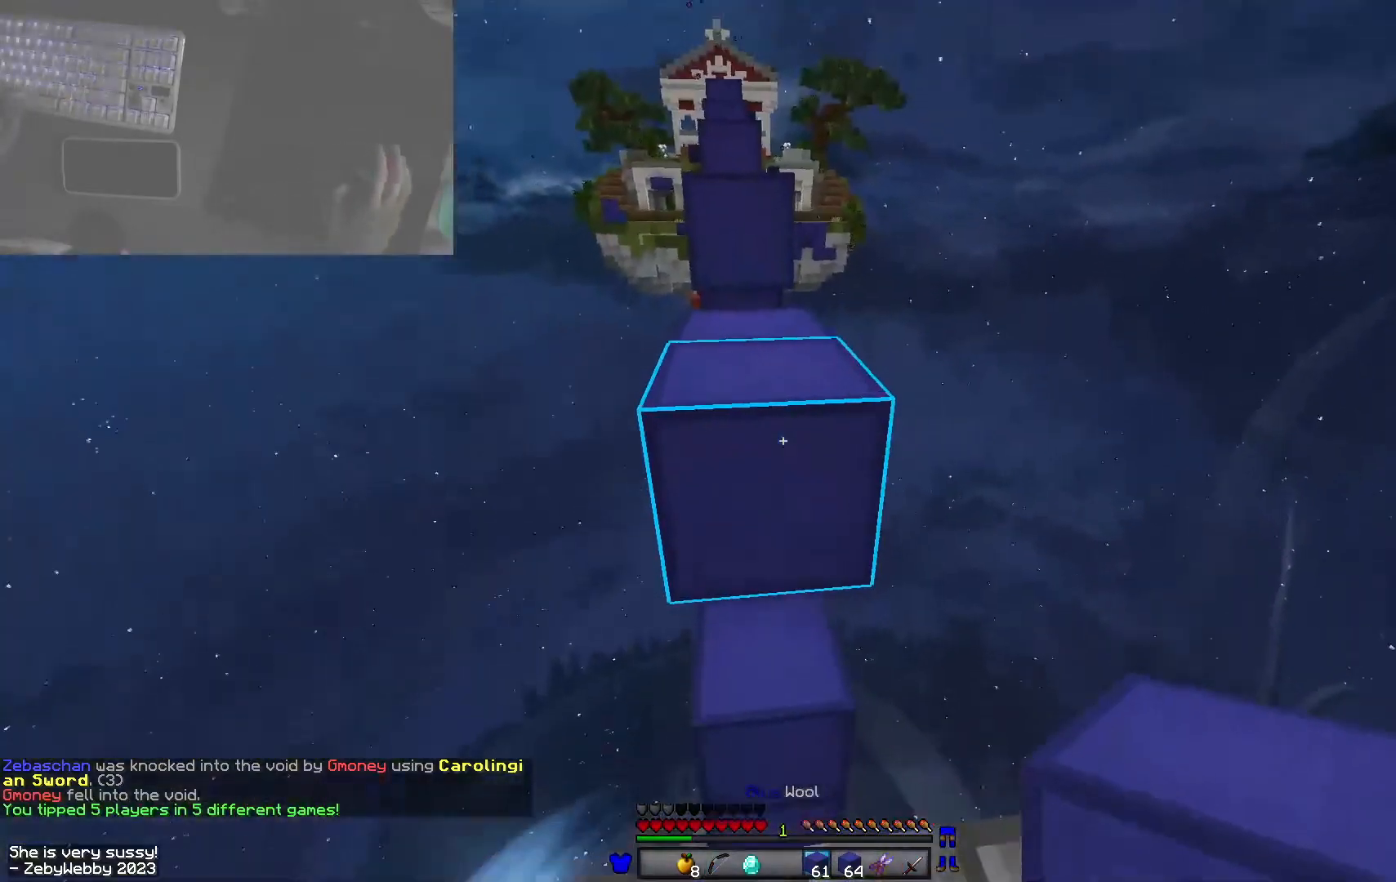
{"keys": ["space", "w"], "mouse": [], "events": [[16, "space", "down"], [183, "space", "up"], [333, "space", "down"]]}